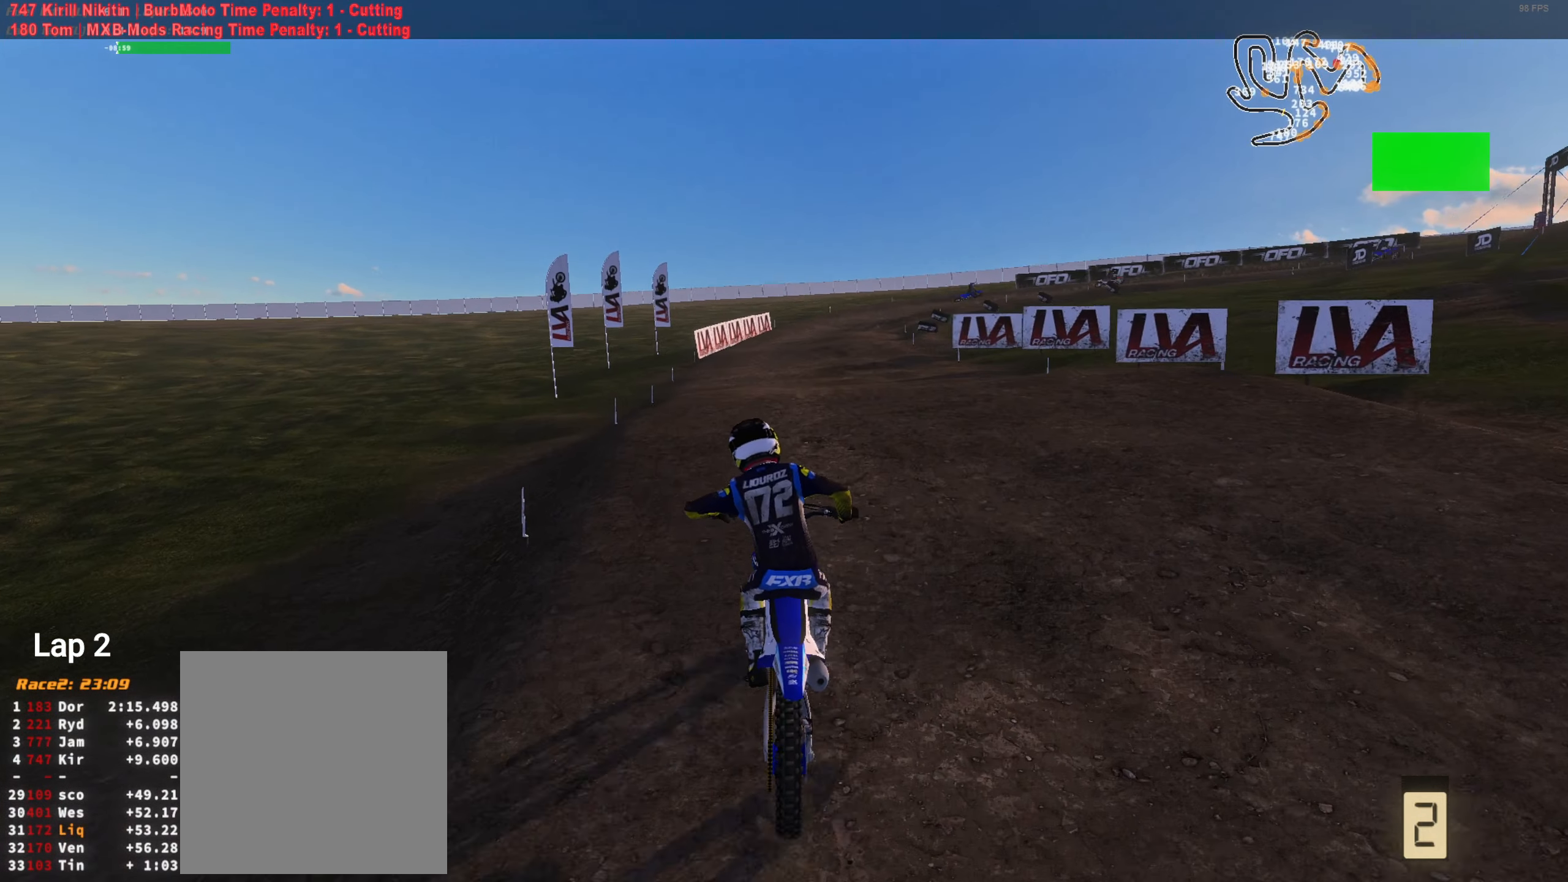
Gameplay with a controller (Xbox layout); each line is a JSON object with the inputs held at the frame after it. "events" lists button and stick changes between this image and that frame as [ms after this image, input, new state], when the widget could be followed in between. Not read: SELECT.
{"buttons": ["R2", "L3"], "left_stick": "center", "right_stick": "up-left", "events": [[433, "L3", "down"], [433, "R1", "down"], [466, "R1", "up"]]}
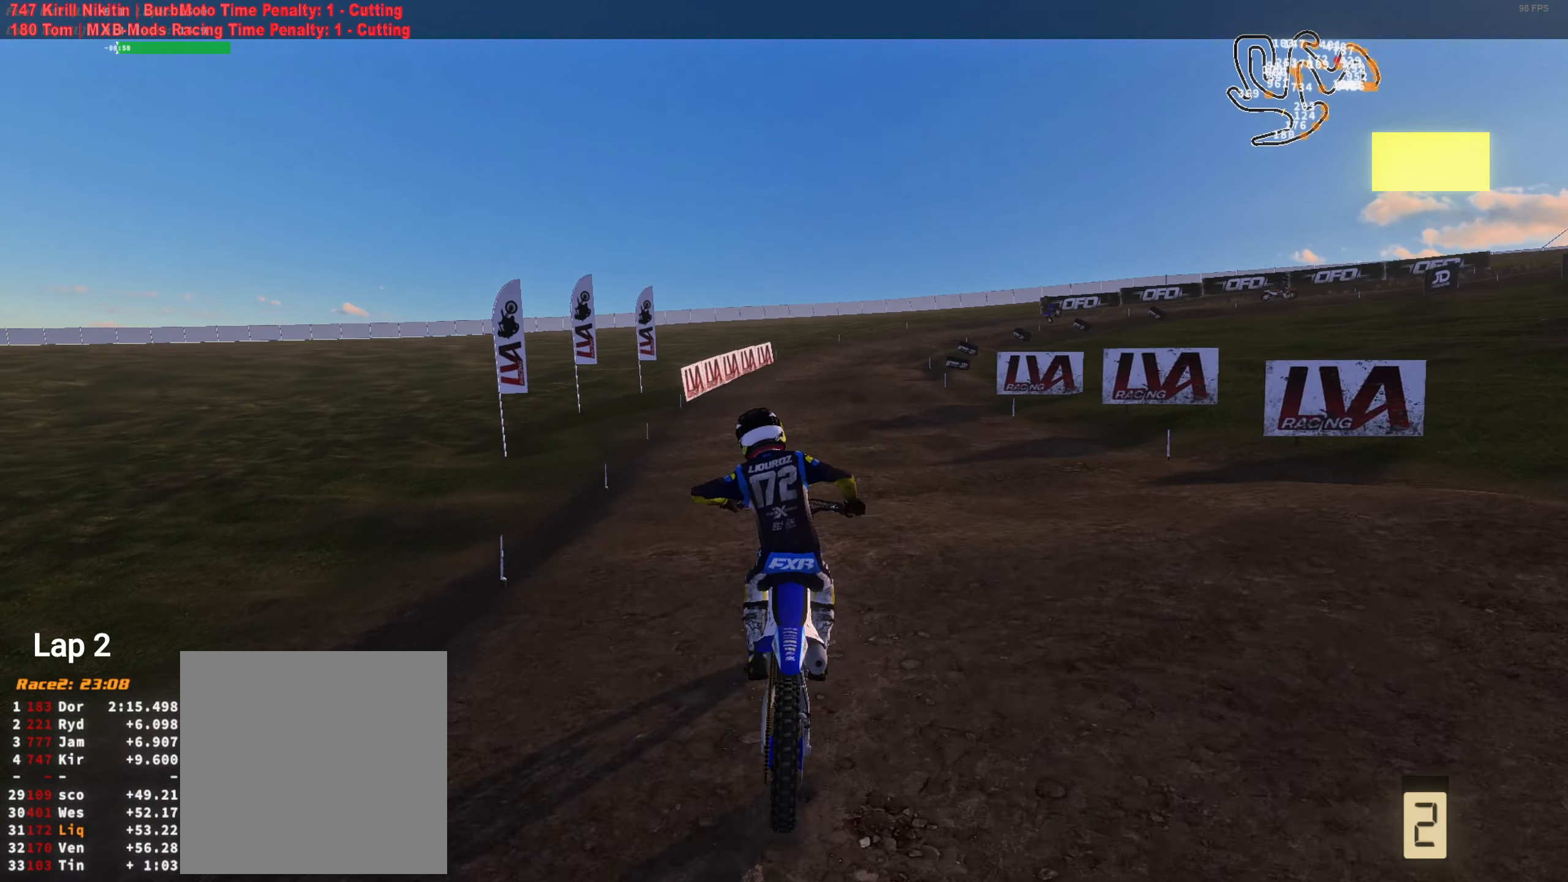
{"buttons": ["R2"], "left_stick": "right", "right_stick": "up", "events": [[33, "L3", "up"], [200, "right_stick", "center"], [366, "left_stick", "right"], [400, "right_stick", "up"]]}
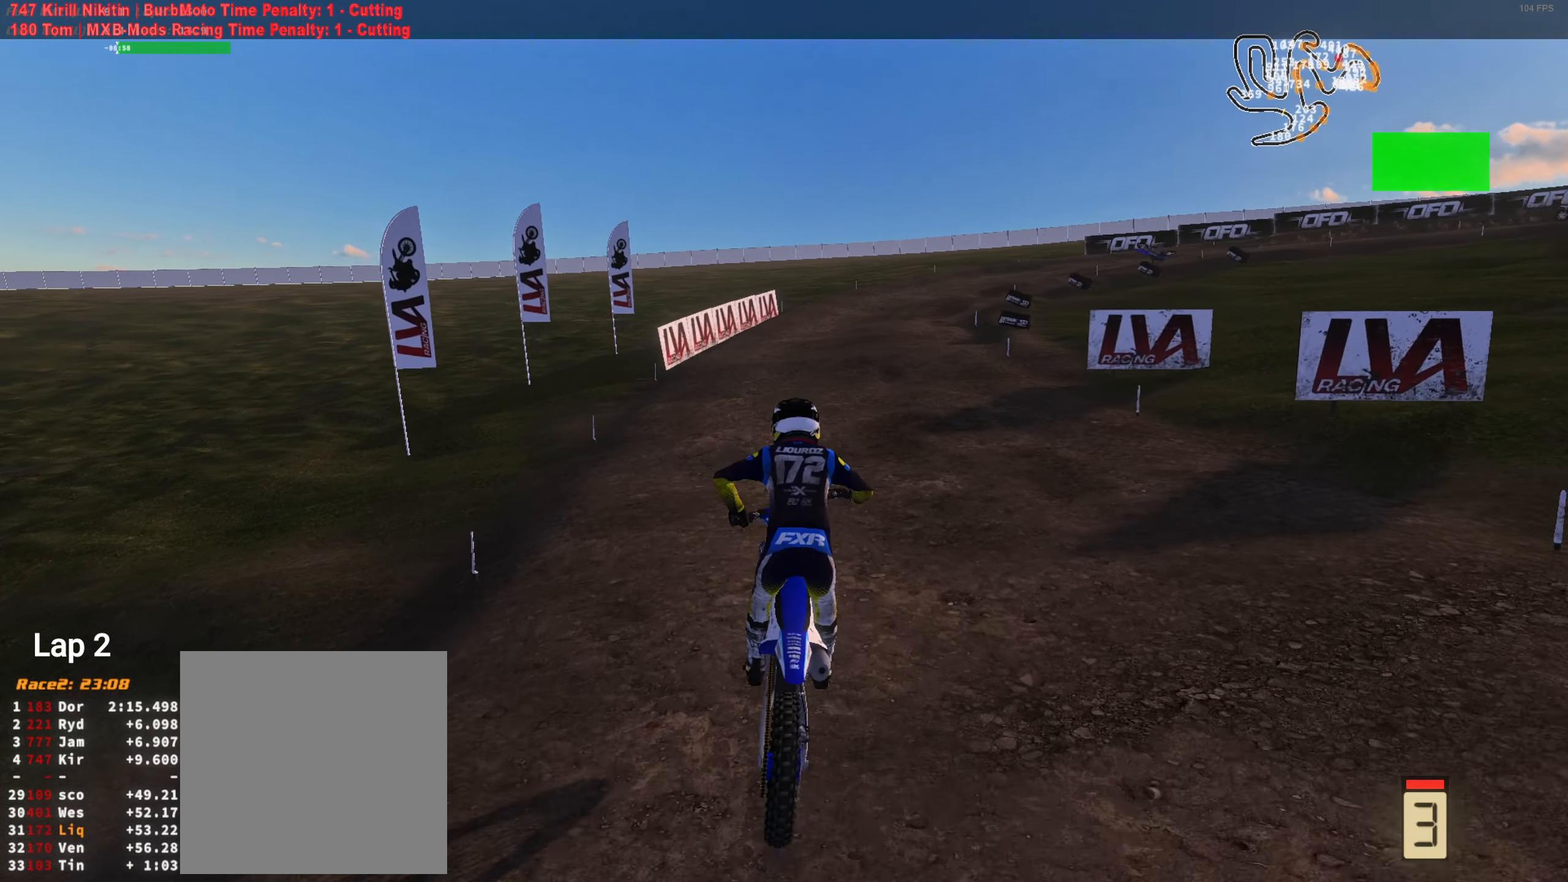
{"buttons": ["R2"], "left_stick": "right", "right_stick": "up", "events": [[33, "left_stick", "center"], [100, "left_stick", "right"], [266, "left_stick", "center"], [466, "left_stick", "right"]]}
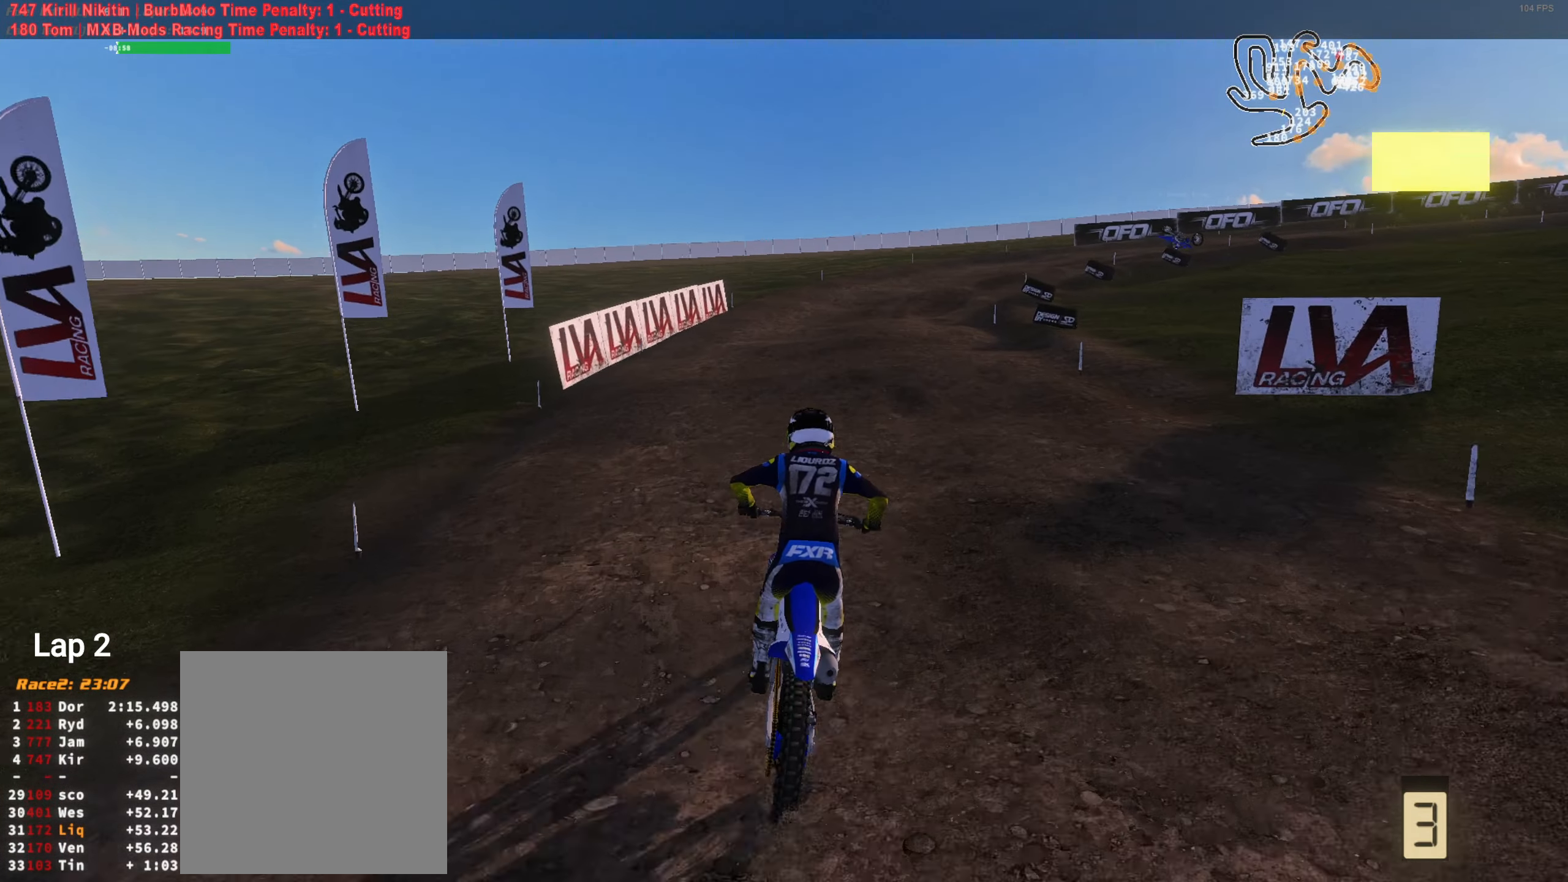
{"buttons": ["R2"], "left_stick": "center", "right_stick": "up", "events": [[66, "left_stick", "center"], [133, "left_stick", "up-right"], [316, "left_stick", "right"], [483, "left_stick", "center"]]}
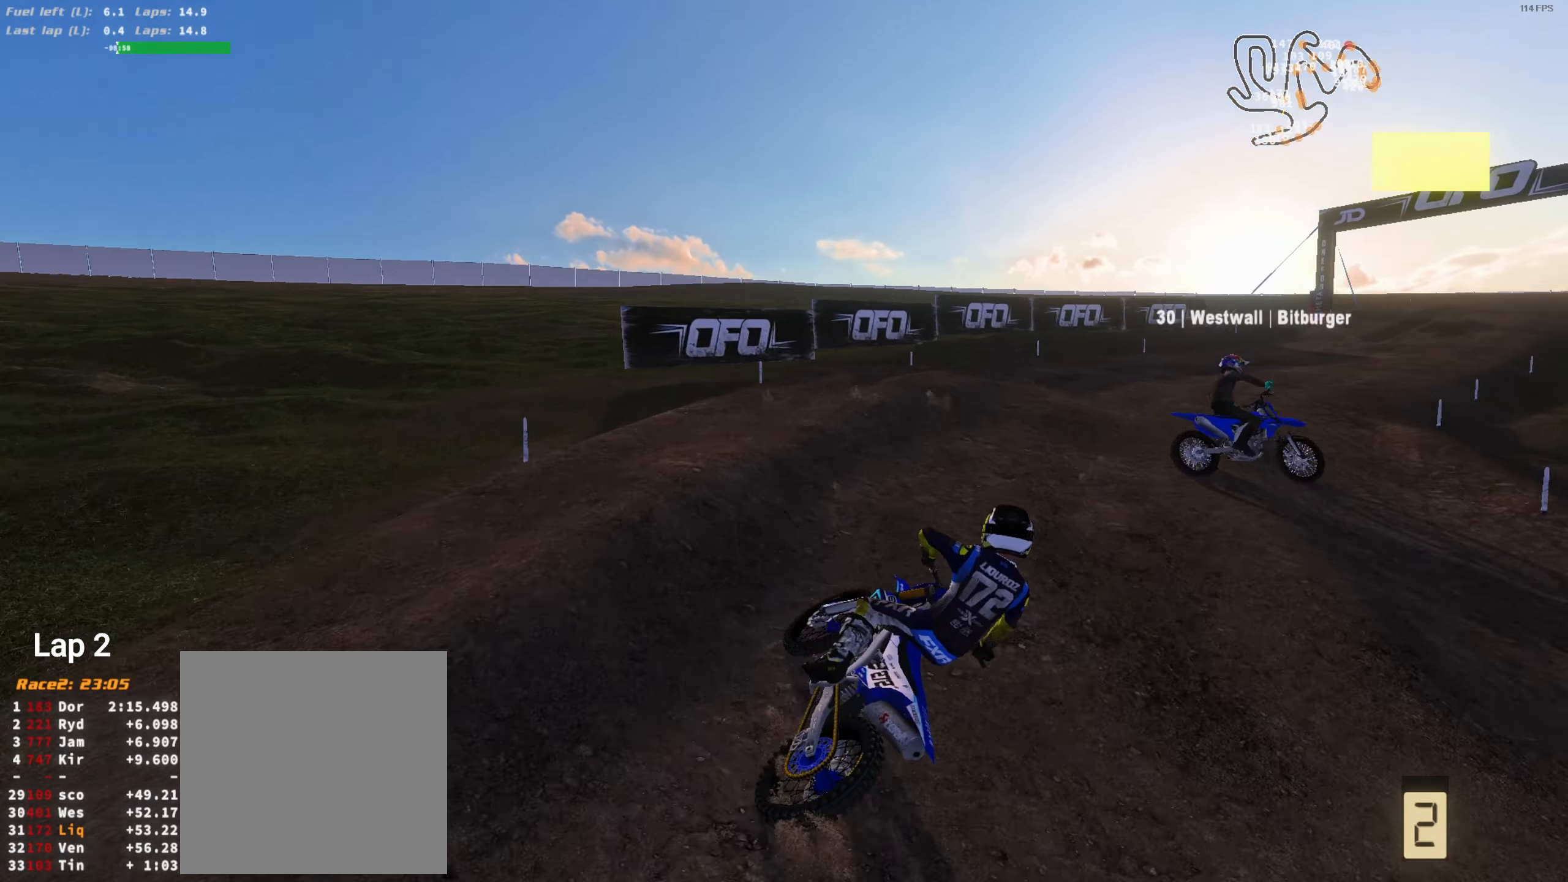
{"buttons": ["R2"], "left_stick": "center", "right_stick": "up", "events": [[150, "left_stick", "up-right"], [250, "left_stick", "center"]]}
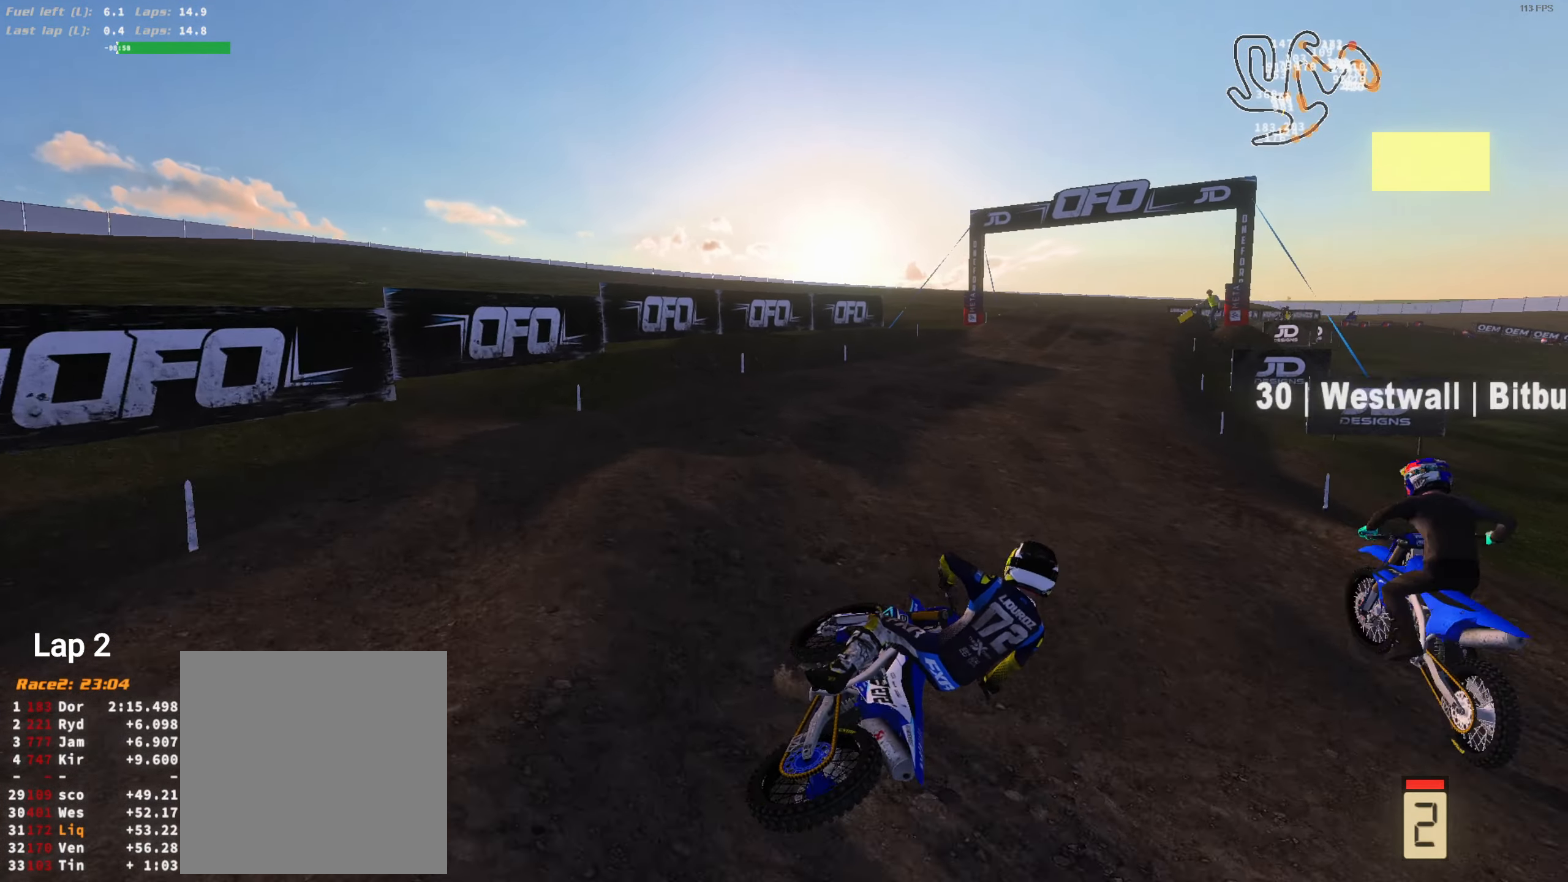
{"buttons": ["R2"], "left_stick": "center", "right_stick": "up", "events": [[16, "L3", "down"], [116, "L3", "up"], [150, "R1", "down"], [183, "left_stick", "up-left"], [283, "R1", "up"], [416, "left_stick", "center"]]}
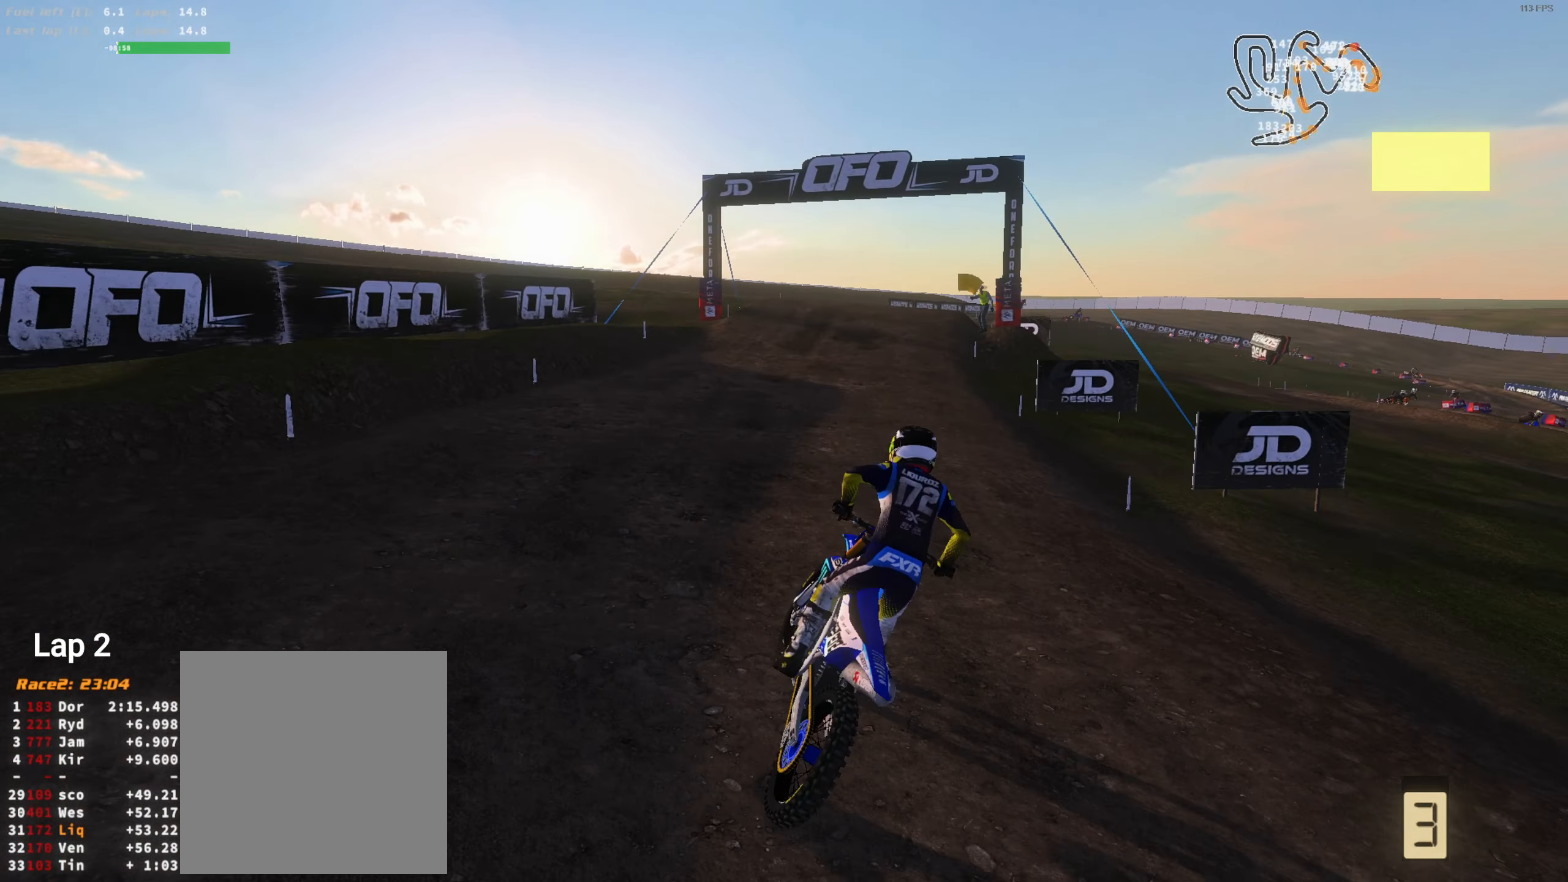
{"buttons": ["R2"], "left_stick": "right", "right_stick": "up", "events": [[50, "left_stick", "left"], [183, "left_stick", "center"], [450, "left_stick", "right"]]}
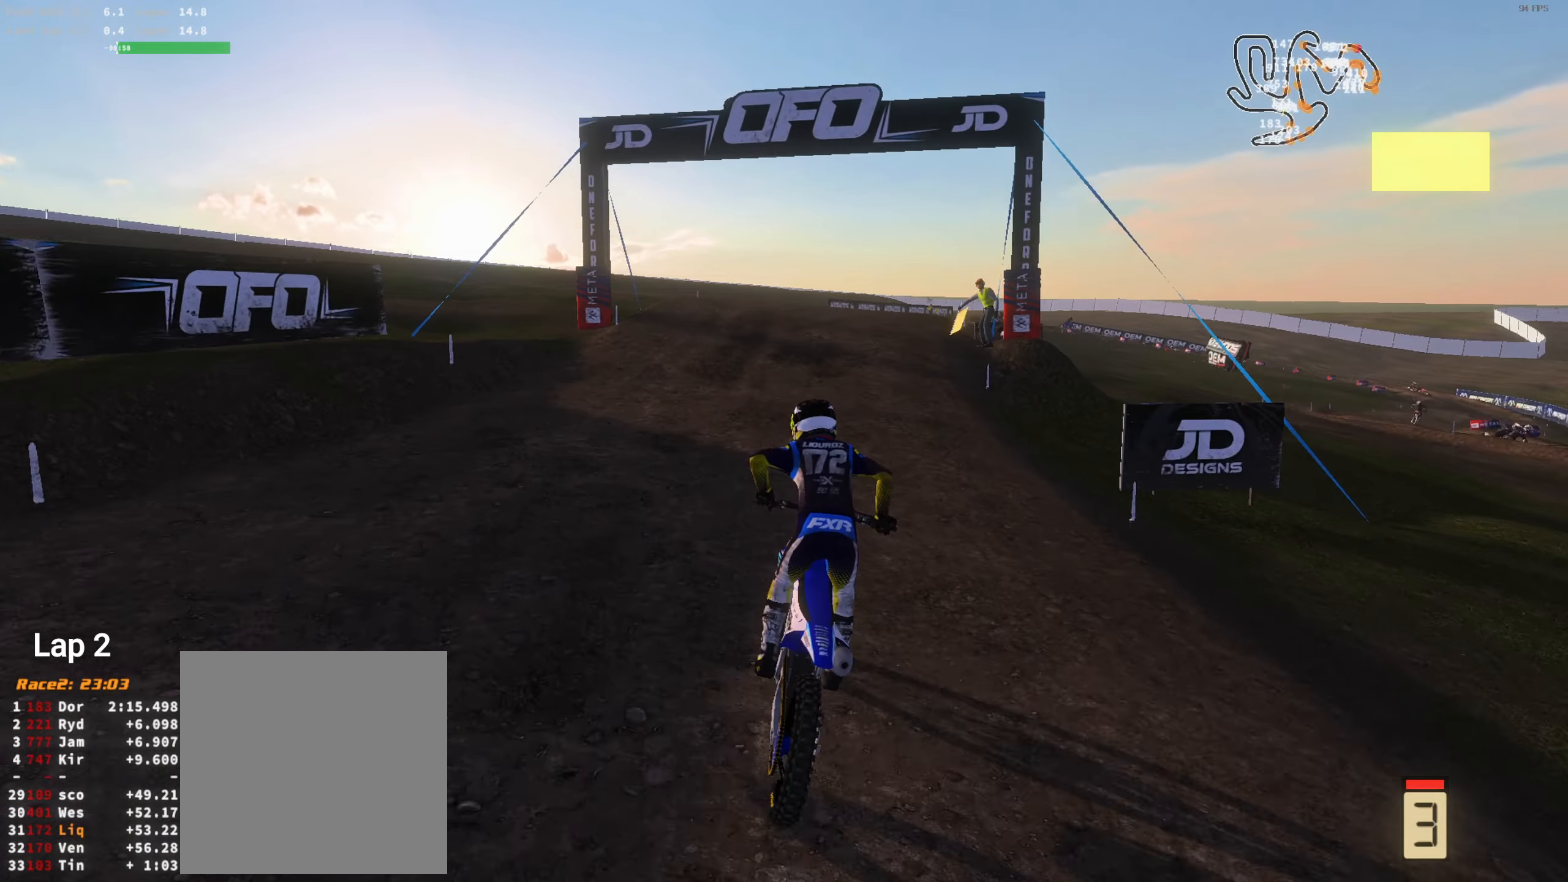
{"buttons": ["R2"], "left_stick": "center", "right_stick": "up", "events": [[117, "left_stick", "center"], [183, "left_stick", "right"], [283, "left_stick", "center"]]}
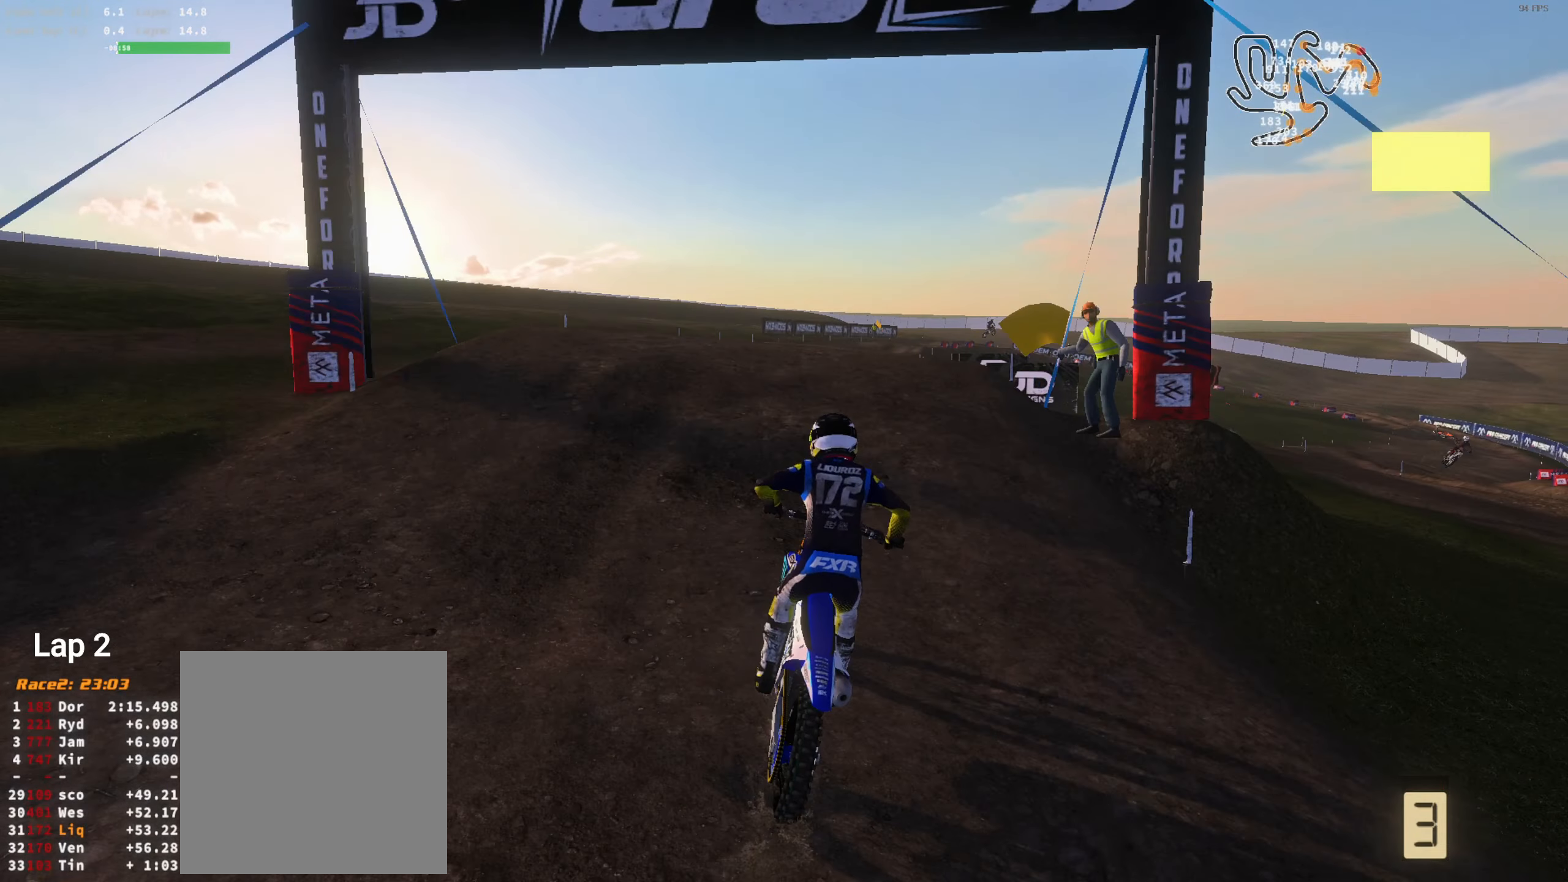
{"buttons": ["R2"], "left_stick": "left", "right_stick": "down", "events": [[217, "left_stick", "right"], [283, "left_stick", "center"], [283, "right_stick", "center"], [350, "R2", "up"], [417, "R2", "down"], [417, "left_stick", "left"], [417, "right_stick", "down"]]}
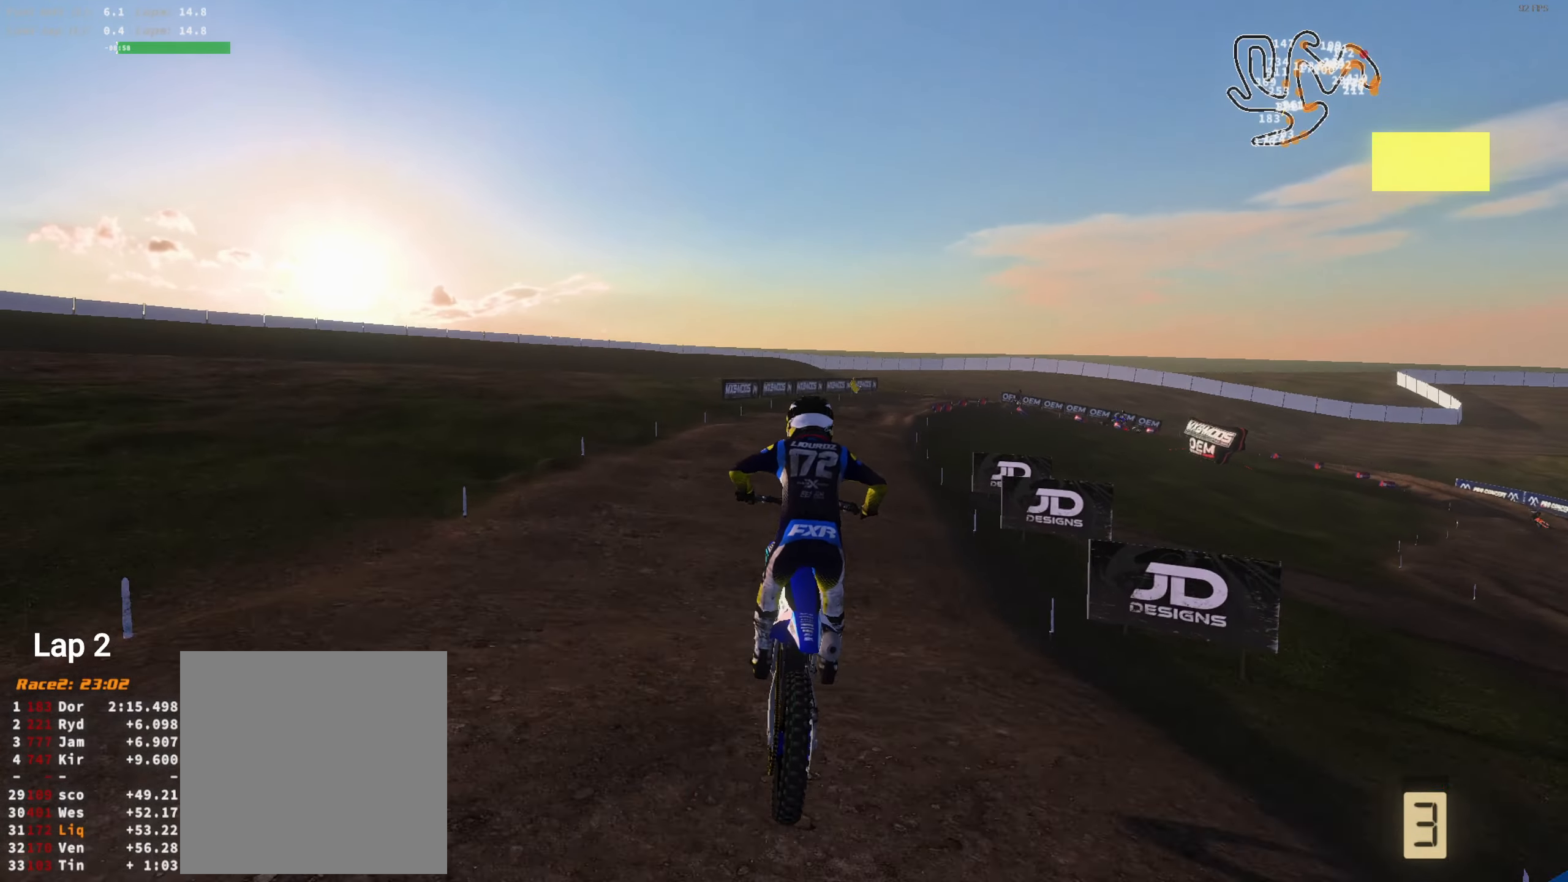
{"buttons": ["R2"], "left_stick": "center", "right_stick": "up", "events": [[17, "left_stick", "center"], [150, "left_stick", "right"], [150, "right_stick", "center"], [250, "right_stick", "up"], [383, "left_stick", "center"]]}
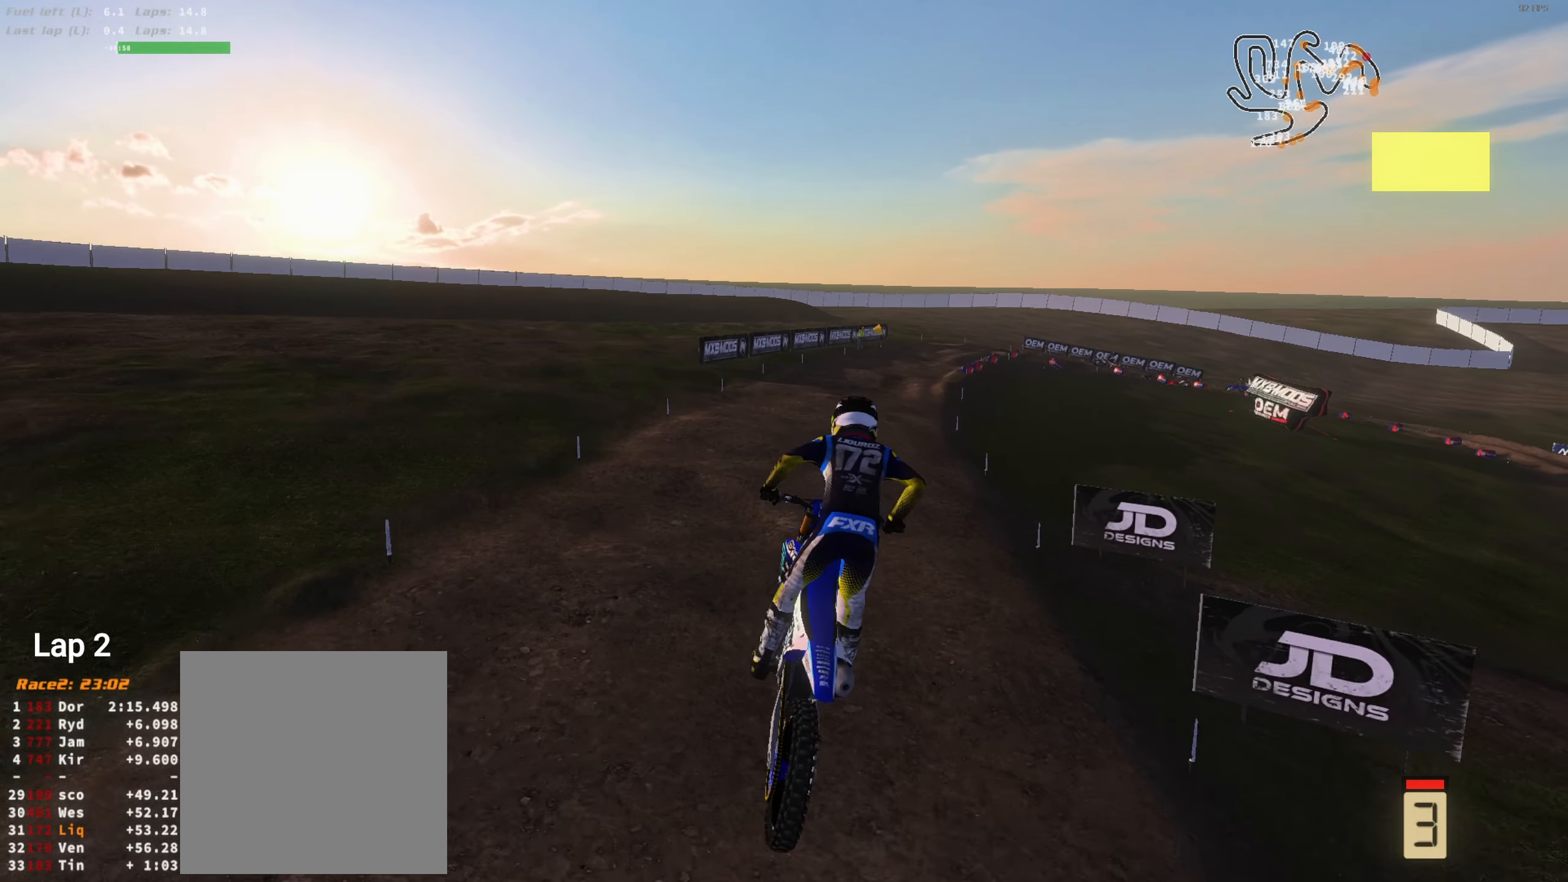
{"buttons": ["R2"], "left_stick": "center", "right_stick": "center", "events": [[183, "left_stick", "up-right"], [317, "left_stick", "center"], [450, "right_stick", "center"]]}
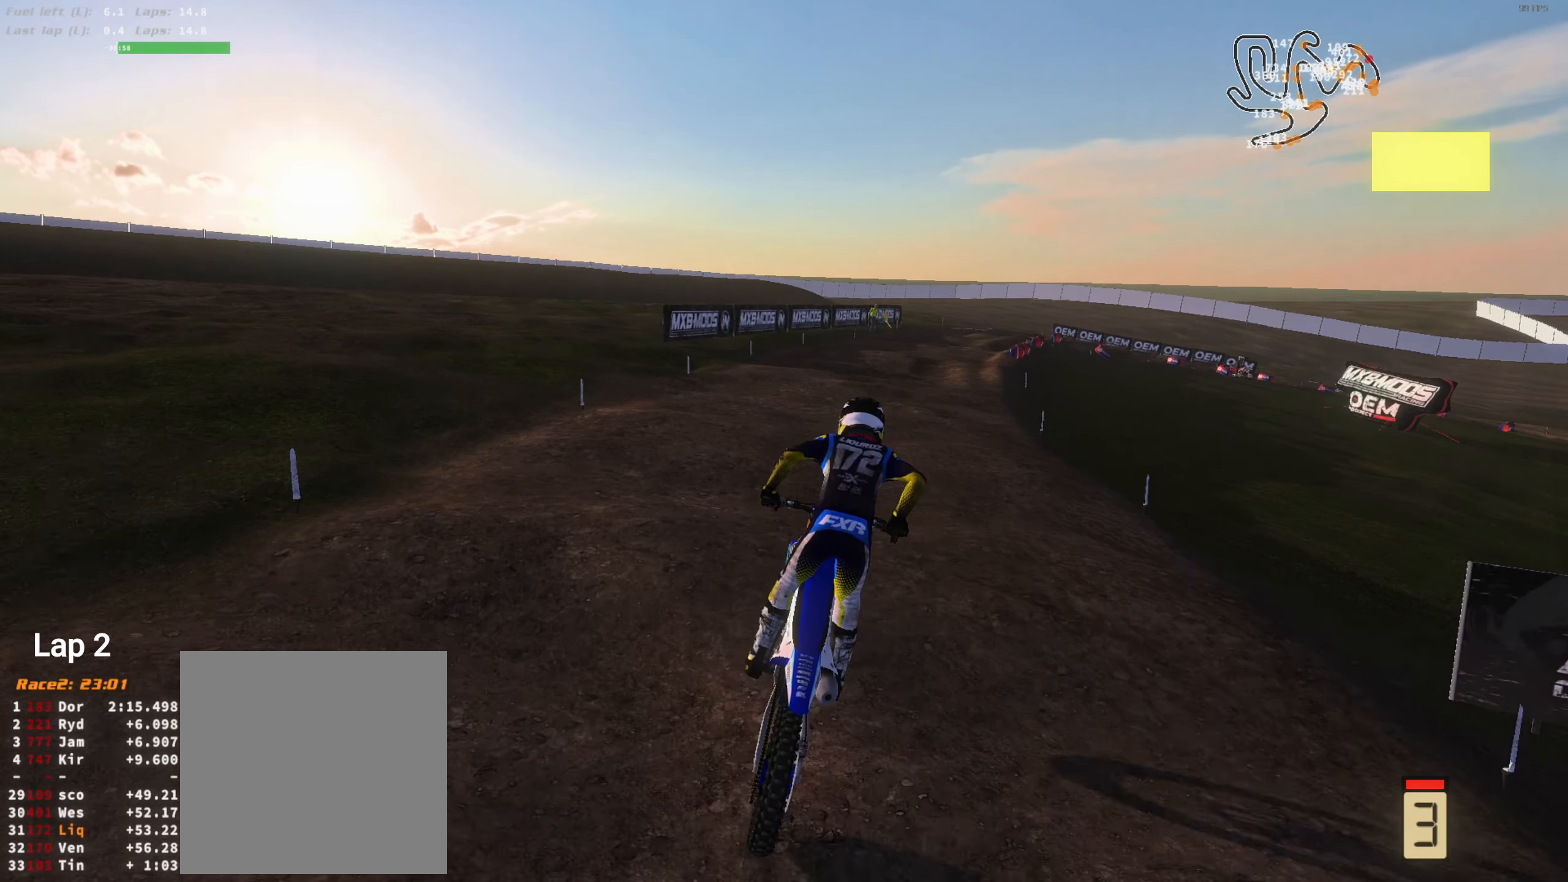
{"buttons": ["R2"], "left_stick": "center", "right_stick": "up", "events": [[50, "left_stick", "up-right"], [183, "right_stick", "up"], [383, "left_stick", "center"]]}
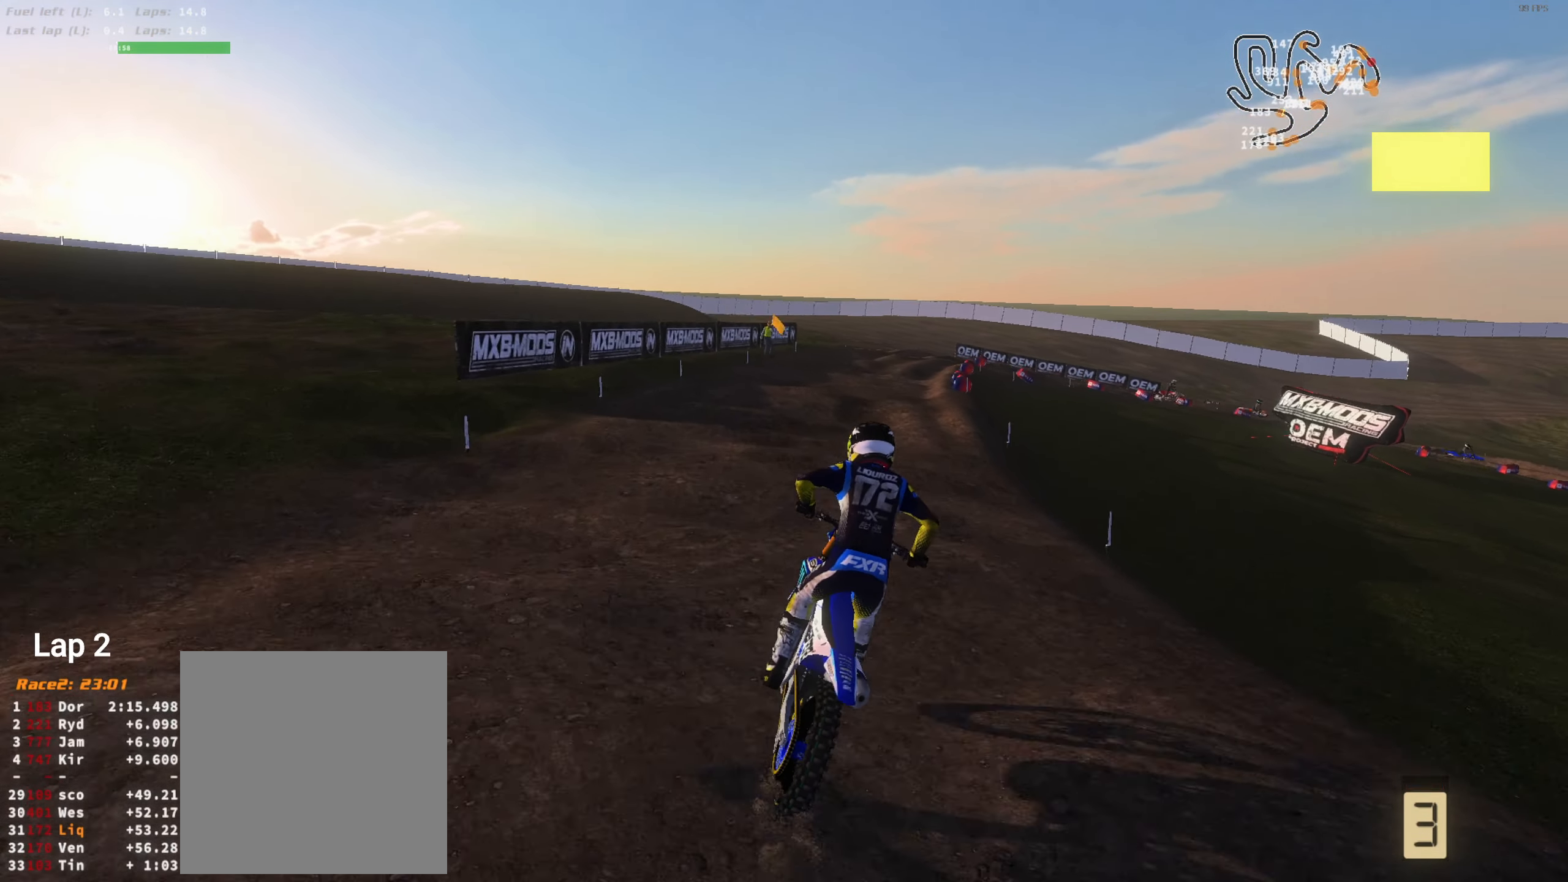
{"buttons": ["R2"], "left_stick": "right", "right_stick": "center", "events": [[83, "left_stick", "right"], [150, "left_stick", "center"], [283, "left_stick", "right"], [450, "right_stick", "center"]]}
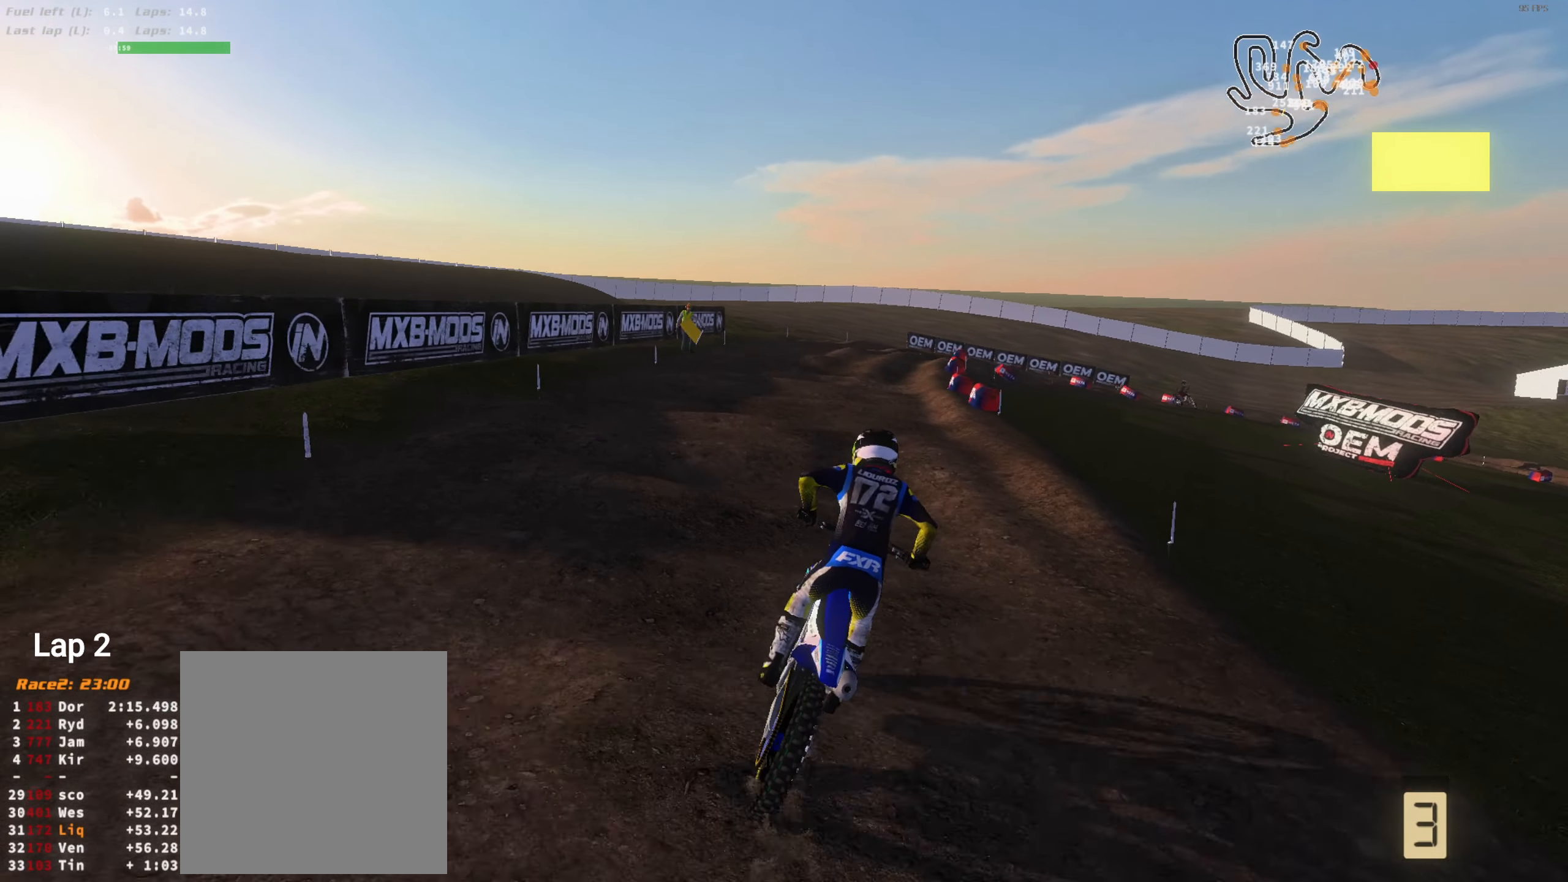
{"buttons": ["L1", "R2"], "left_stick": "up-left", "right_stick": "up", "events": [[150, "left_stick", "center"], [350, "left_stick", "left"], [417, "L1", "down"], [450, "left_stick", "up-left"], [450, "right_stick", "up"]]}
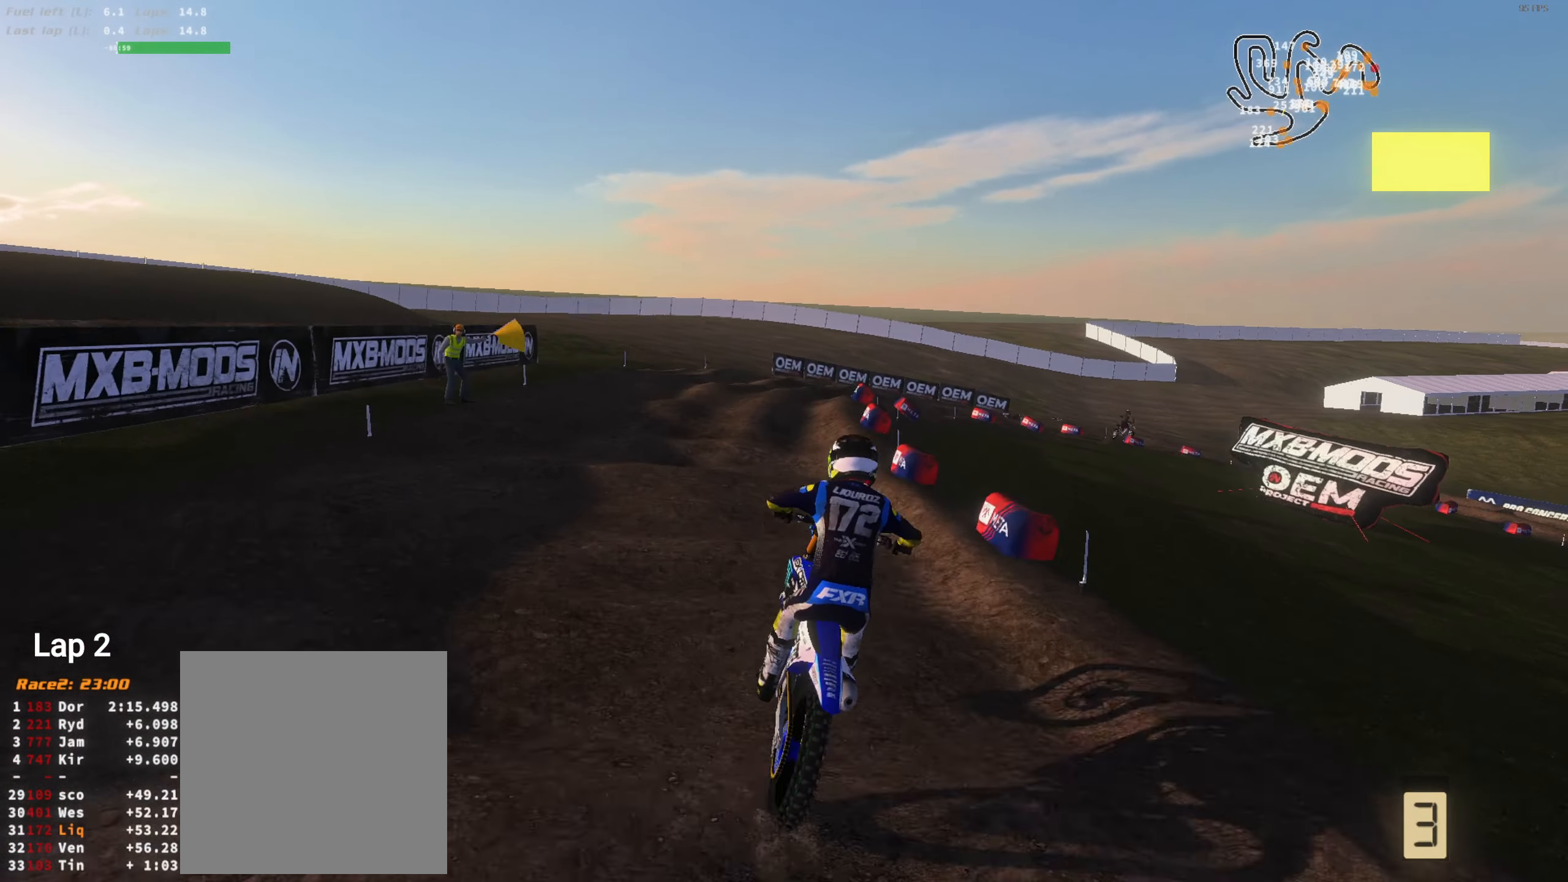
{"buttons": [], "left_stick": "center", "right_stick": "up", "events": [[17, "L1", "up"], [17, "R2", "up"], [83, "left_stick", "left"], [150, "R2", "down"], [250, "R2", "up"], [383, "left_stick", "center"]]}
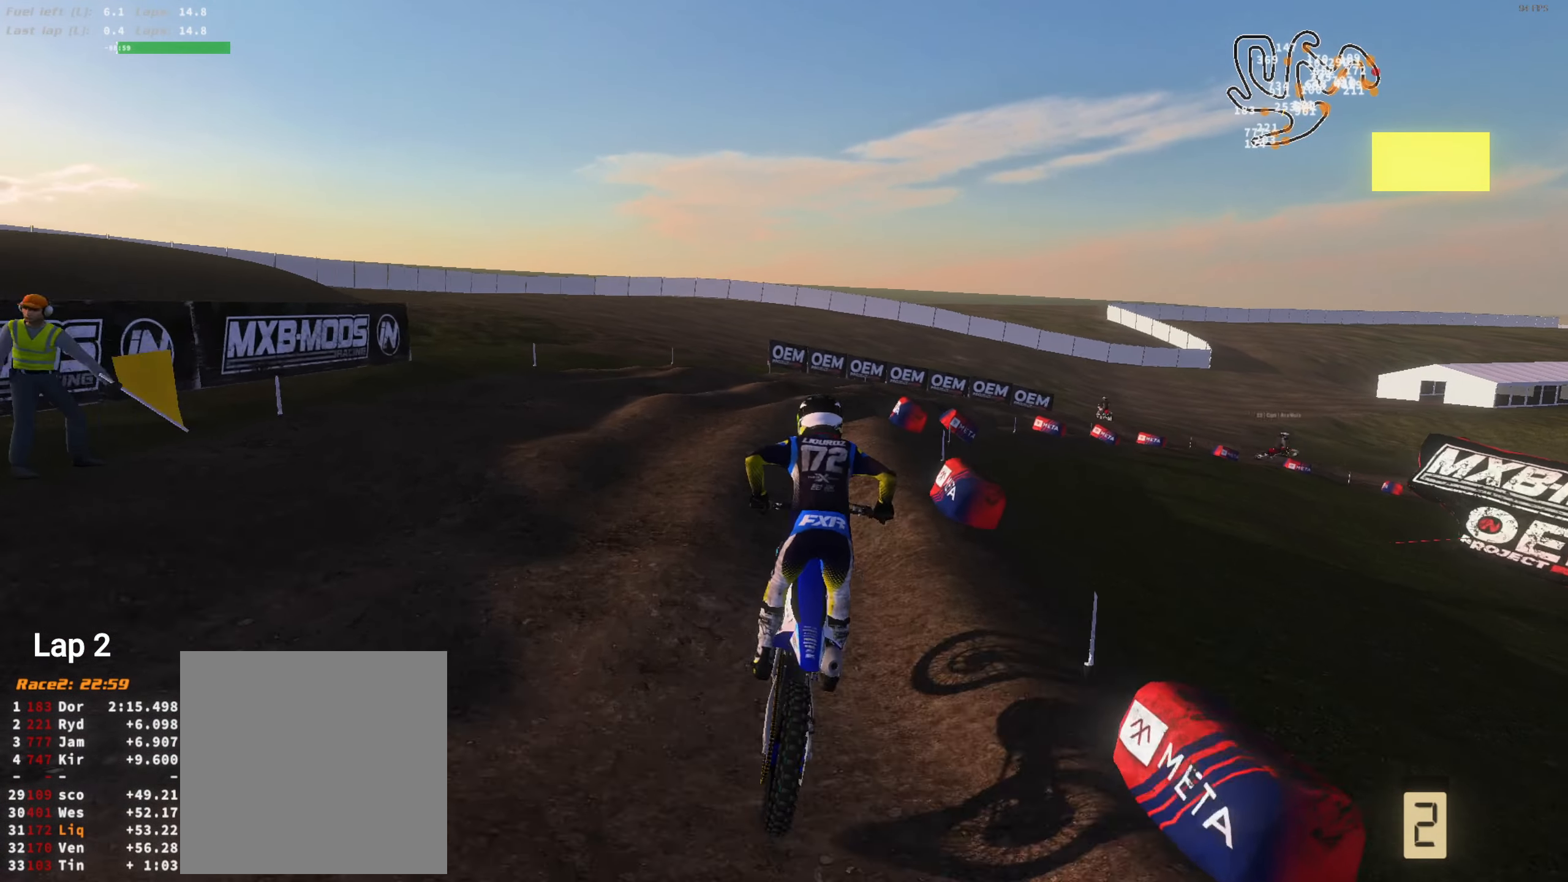
{"buttons": [], "left_stick": "center", "right_stick": "center", "events": [[17, "right_stick", "center"], [117, "L2", "down"], [117, "left_stick", "right"], [250, "L2", "up"], [250, "left_stick", "center"], [350, "left_stick", "right"], [483, "left_stick", "center"]]}
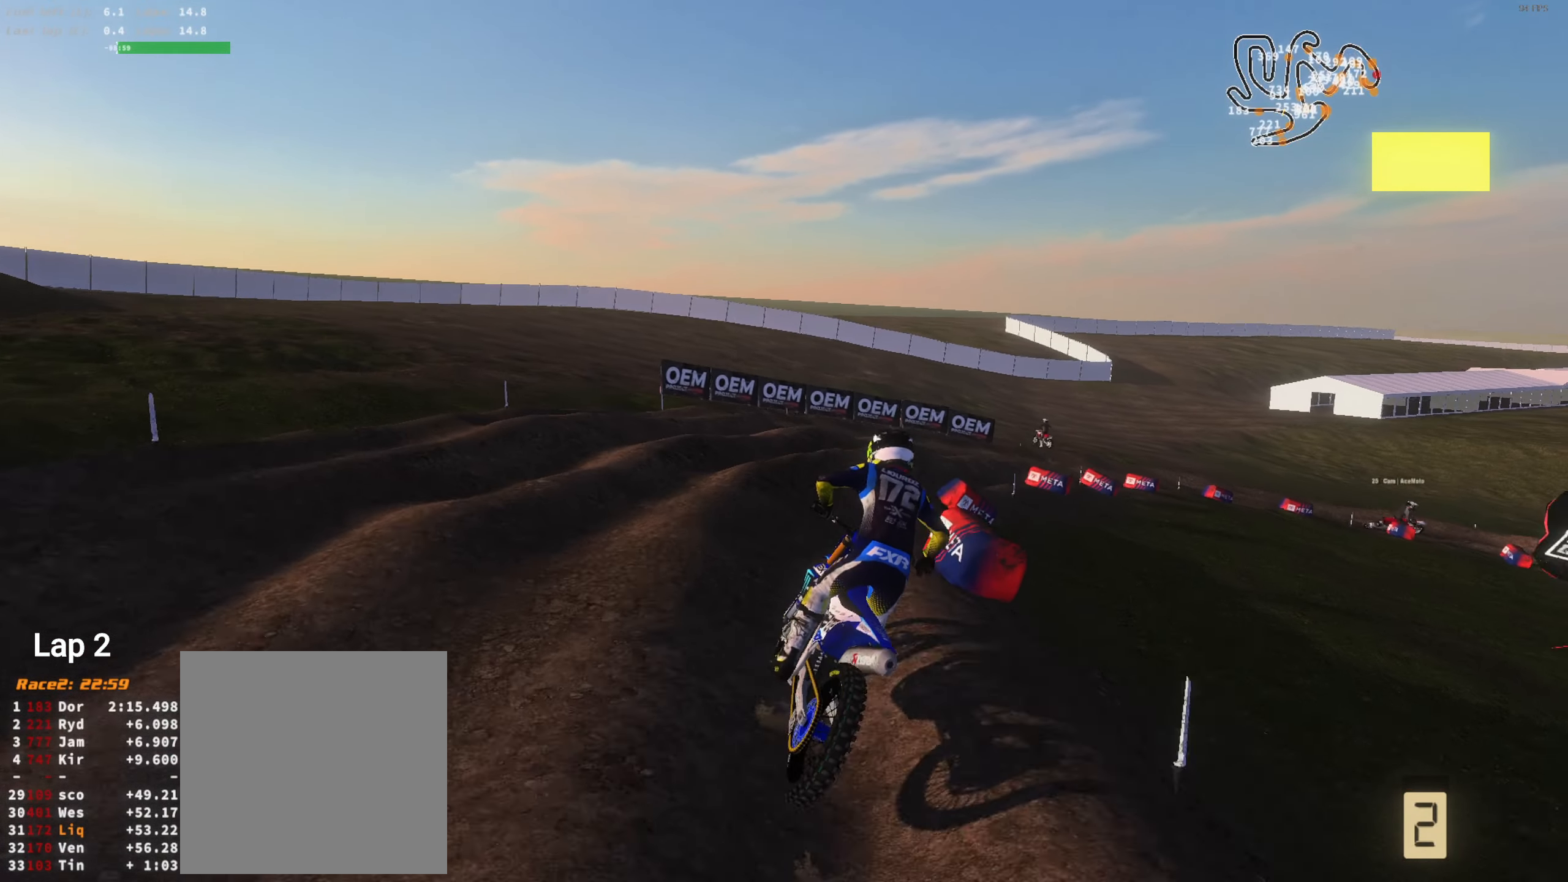
{"buttons": ["R2"], "left_stick": "right", "right_stick": "left", "events": [[50, "left_stick", "right"], [117, "right_stick", "left"], [384, "R2", "down"], [384, "left_stick", "center"], [484, "left_stick", "right"]]}
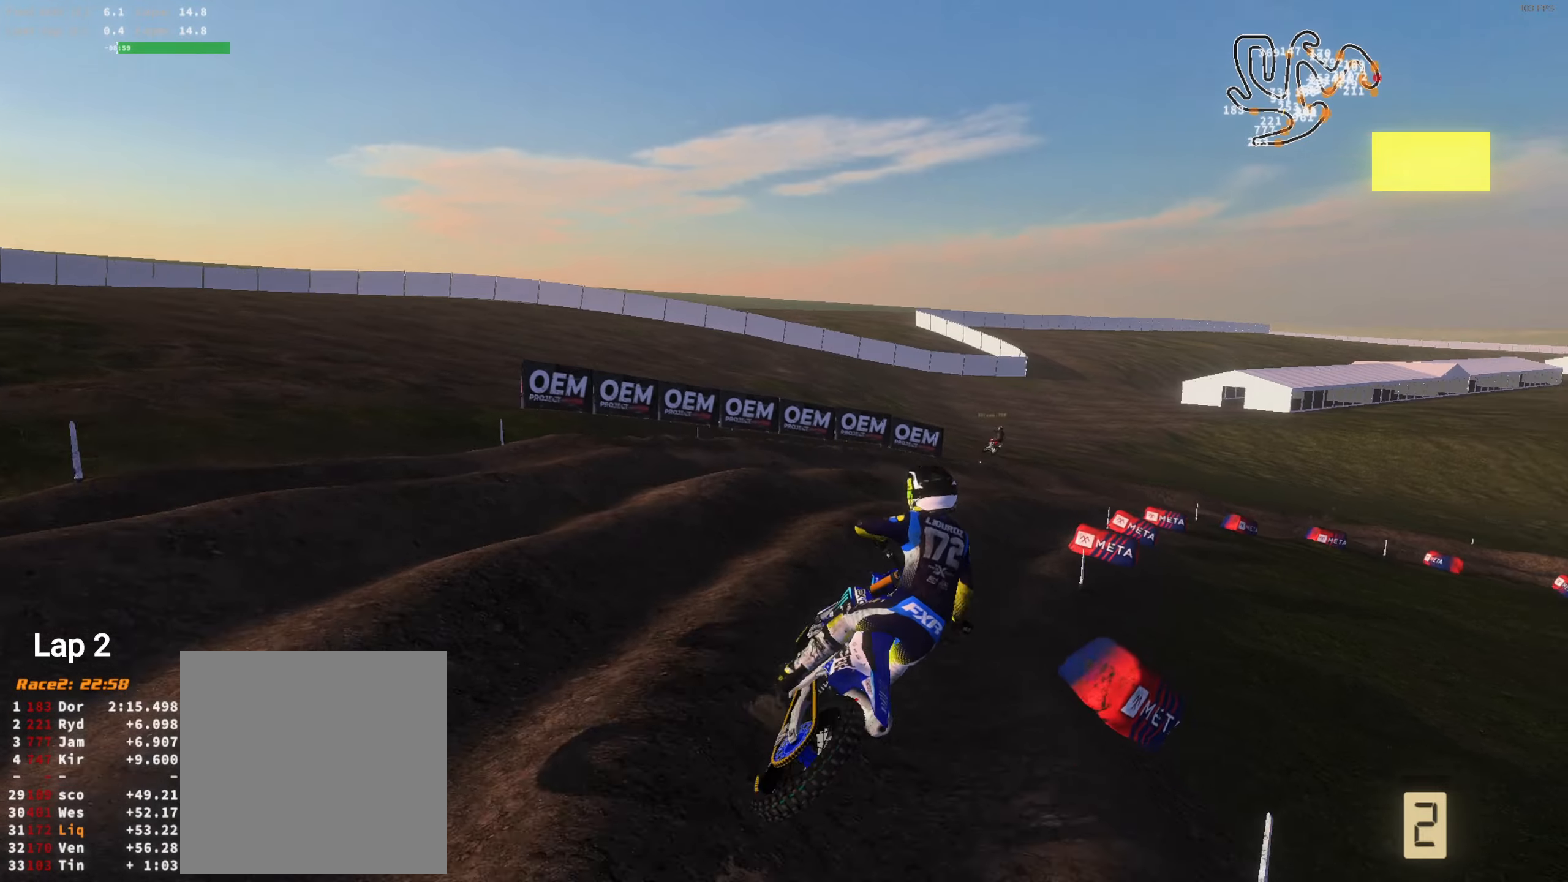
{"buttons": ["R2"], "left_stick": "right", "right_stick": "up-left", "events": [[100, "right_stick", "up-left"], [150, "left_stick", "center"], [217, "left_stick", "right"], [417, "left_stick", "center"], [484, "left_stick", "right"]]}
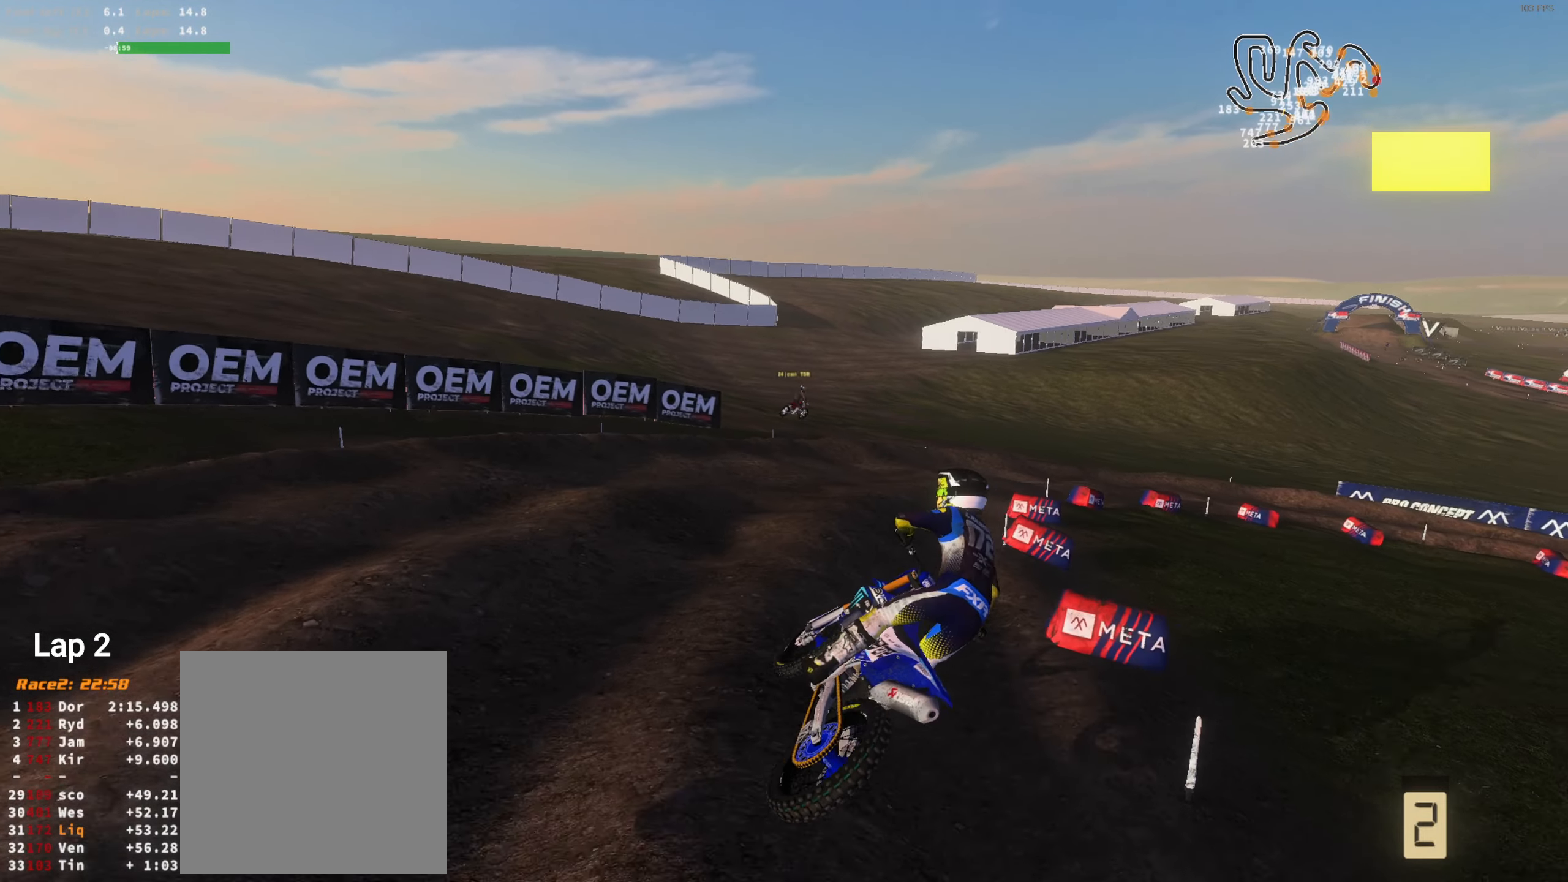
{"buttons": [], "left_stick": "right", "right_stick": "left", "events": [[117, "left_stick", "center"], [350, "left_stick", "right"], [384, "right_stick", "left"], [417, "R2", "up"]]}
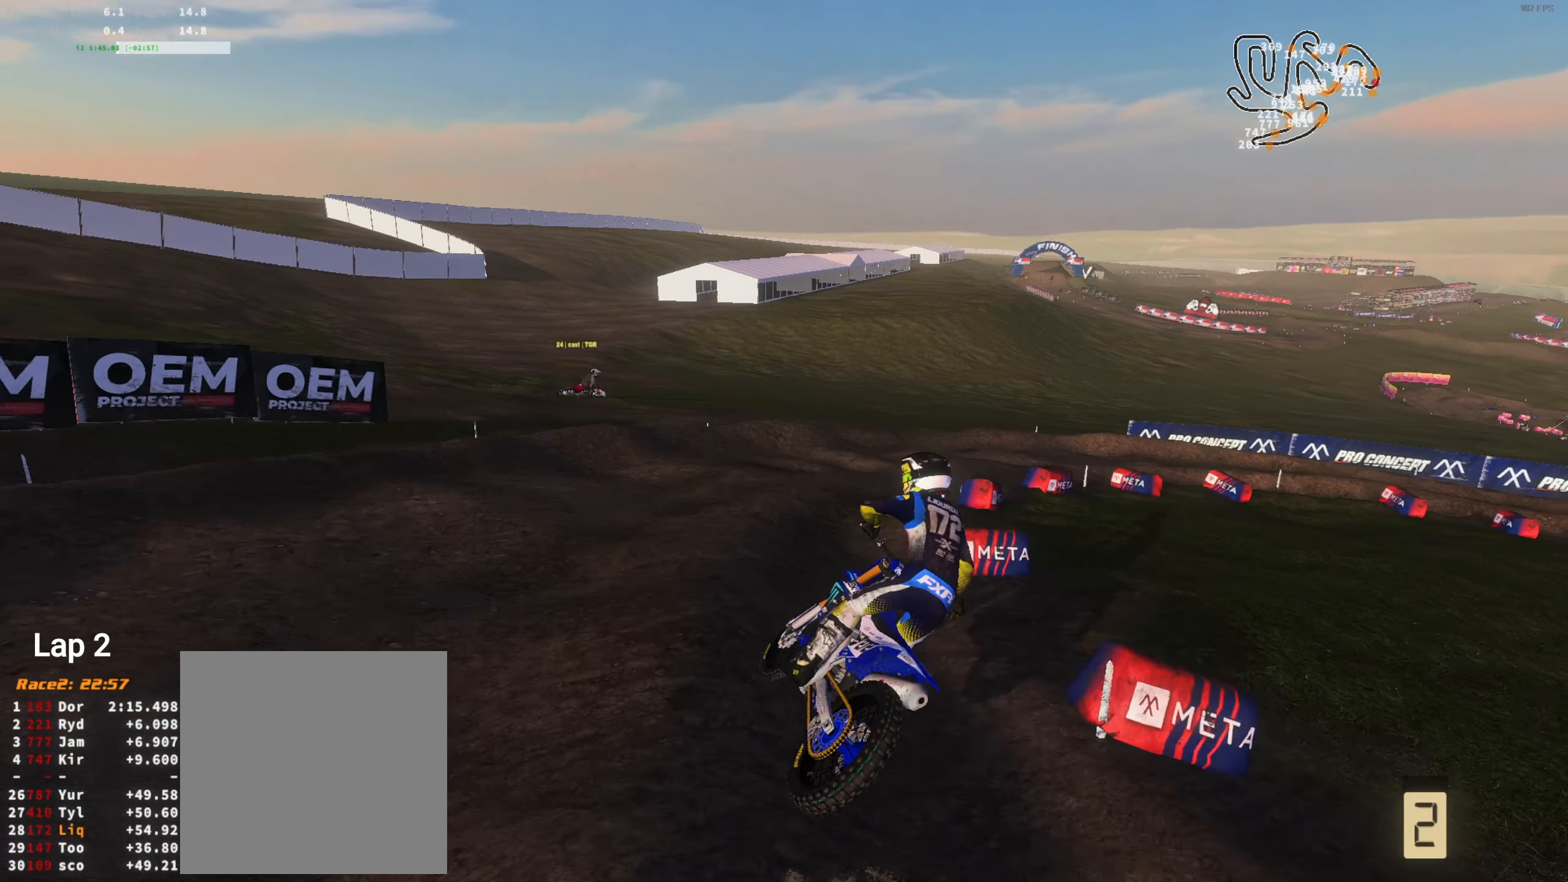
{"buttons": ["L2"], "left_stick": "right", "right_stick": "left", "events": [[50, "left_stick", "center"], [117, "left_stick", "right"], [150, "R2", "down"], [250, "left_stick", "center"], [250, "right_stick", "up-left"], [317, "left_stick", "left"], [417, "R2", "up"], [417, "left_stick", "right"], [484, "L2", "down"], [484, "right_stick", "left"]]}
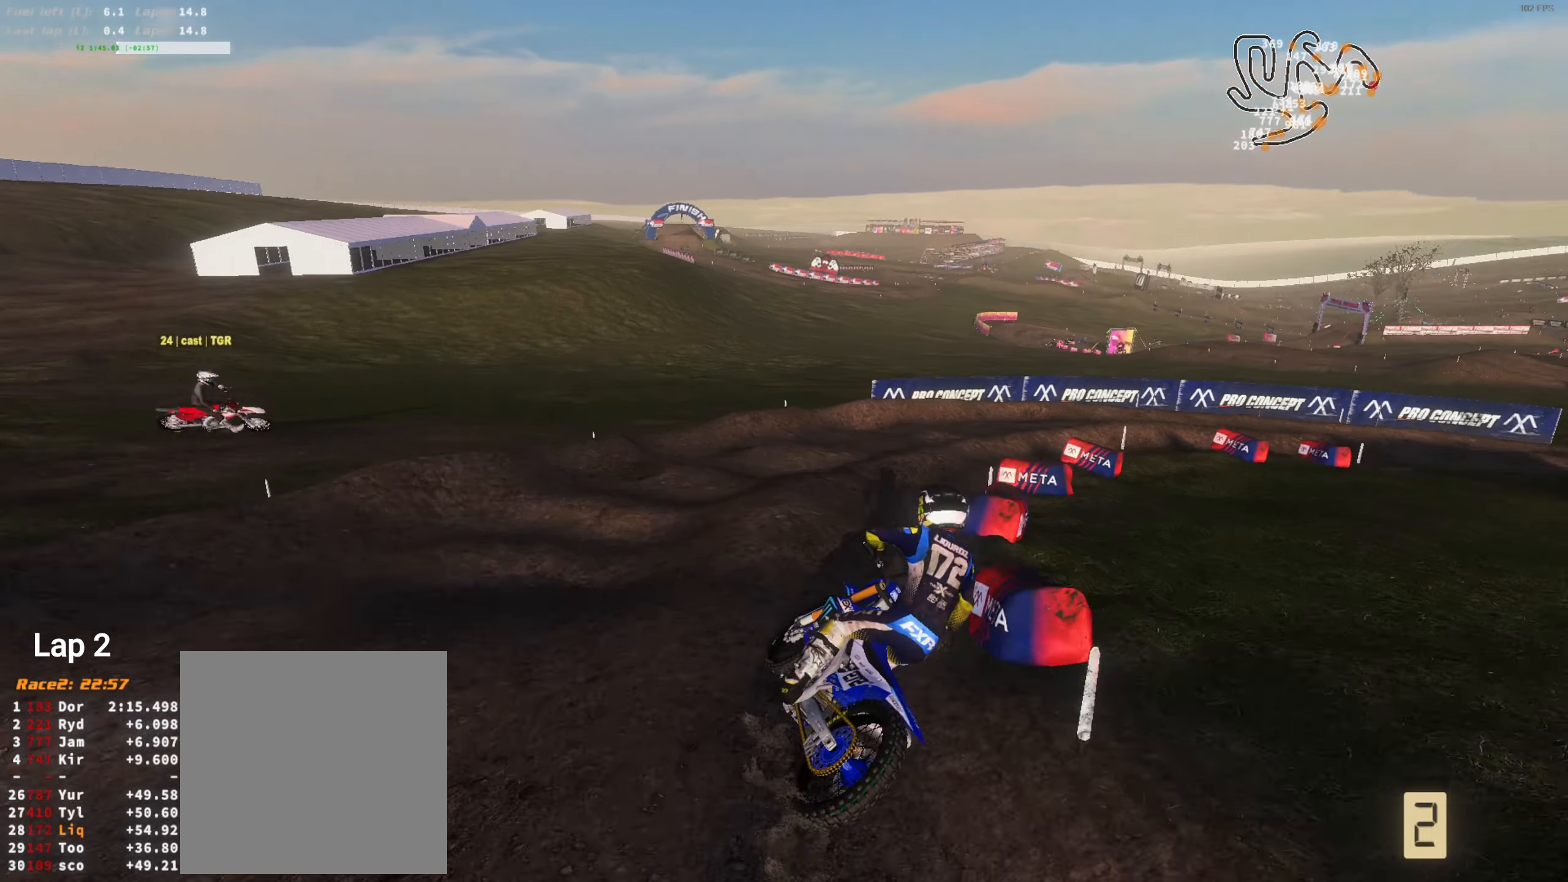
{"buttons": ["L2"], "left_stick": "right", "right_stick": "left", "events": [[117, "L2", "up"], [117, "left_stick", "center"], [217, "L2", "down"], [217, "left_stick", "right"], [284, "left_stick", "center"], [350, "left_stick", "right"]]}
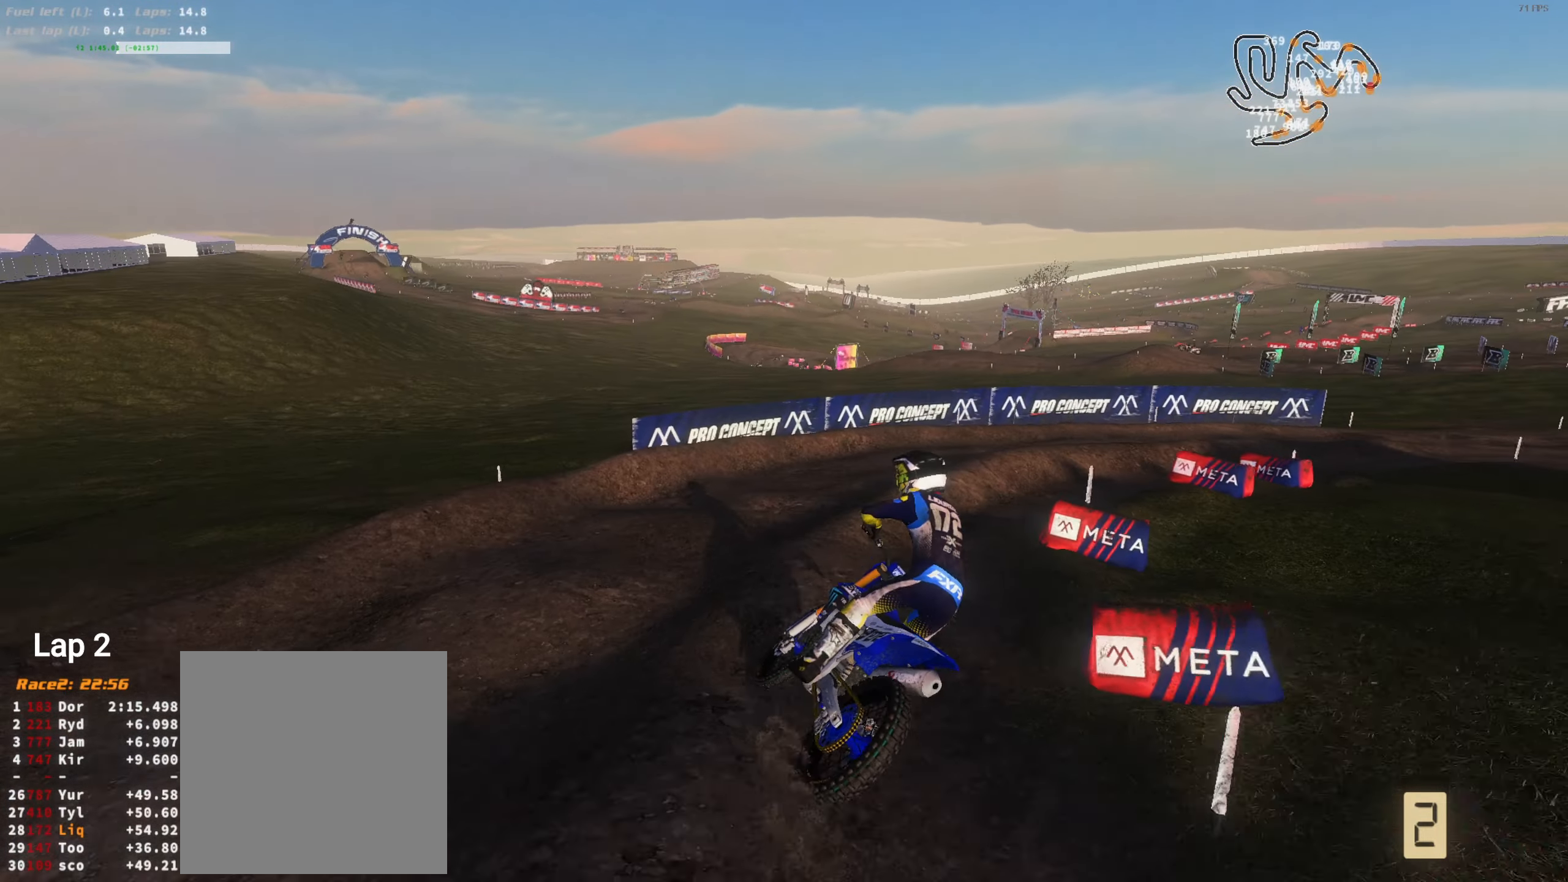
{"buttons": ["L2", "R2"], "left_stick": "center", "right_stick": "up-left", "events": [[17, "L2", "up"], [17, "left_stick", "center"], [84, "left_stick", "right"], [184, "L2", "down"], [250, "left_stick", "center"], [317, "R2", "down"], [484, "right_stick", "up-left"]]}
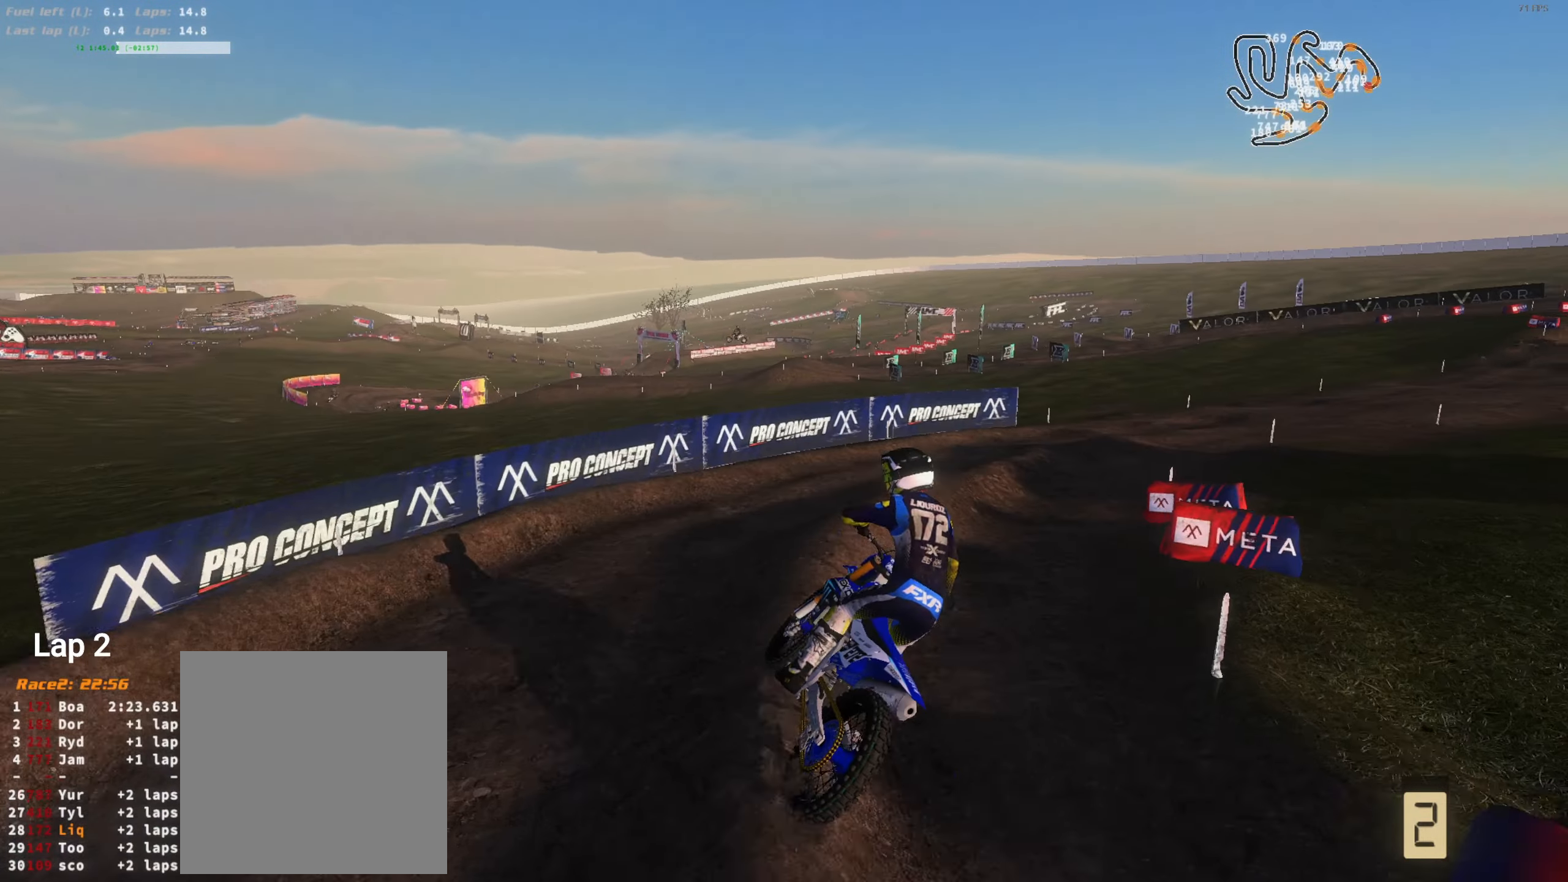
{"buttons": ["R2"], "left_stick": "right", "right_stick": "up-left", "events": [[17, "left_stick", "right"], [184, "left_stick", "center"], [284, "L2", "up"], [450, "left_stick", "right"]]}
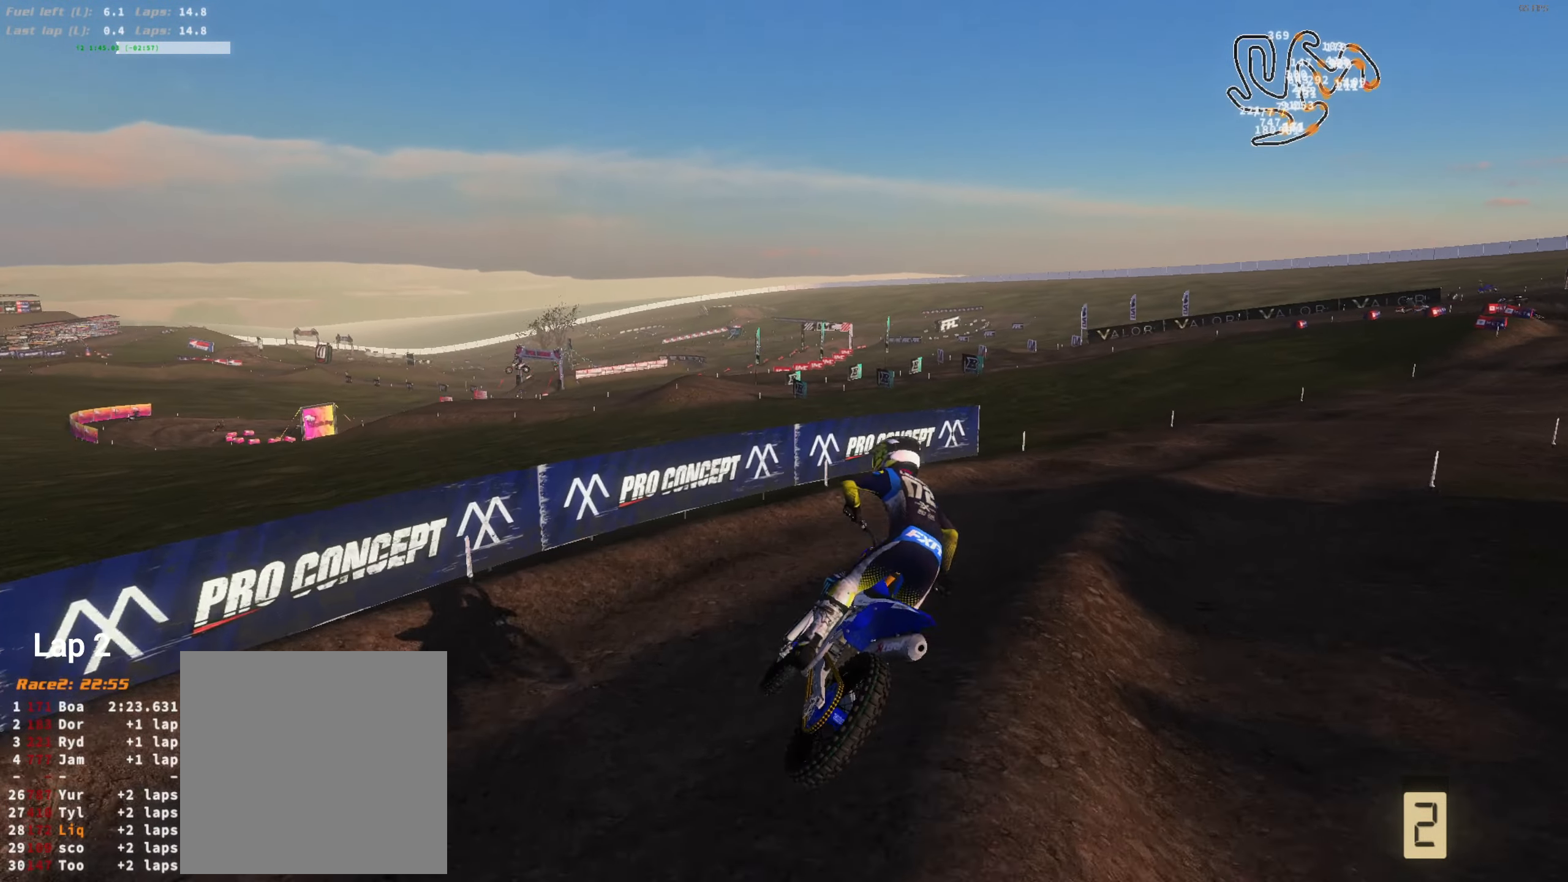
{"buttons": ["L2"], "left_stick": "right", "right_stick": "up-left", "events": [[117, "R2", "up"], [184, "L3", "down"], [217, "L2", "down"], [284, "L3", "up"], [350, "left_stick", "center"], [450, "left_stick", "right"]]}
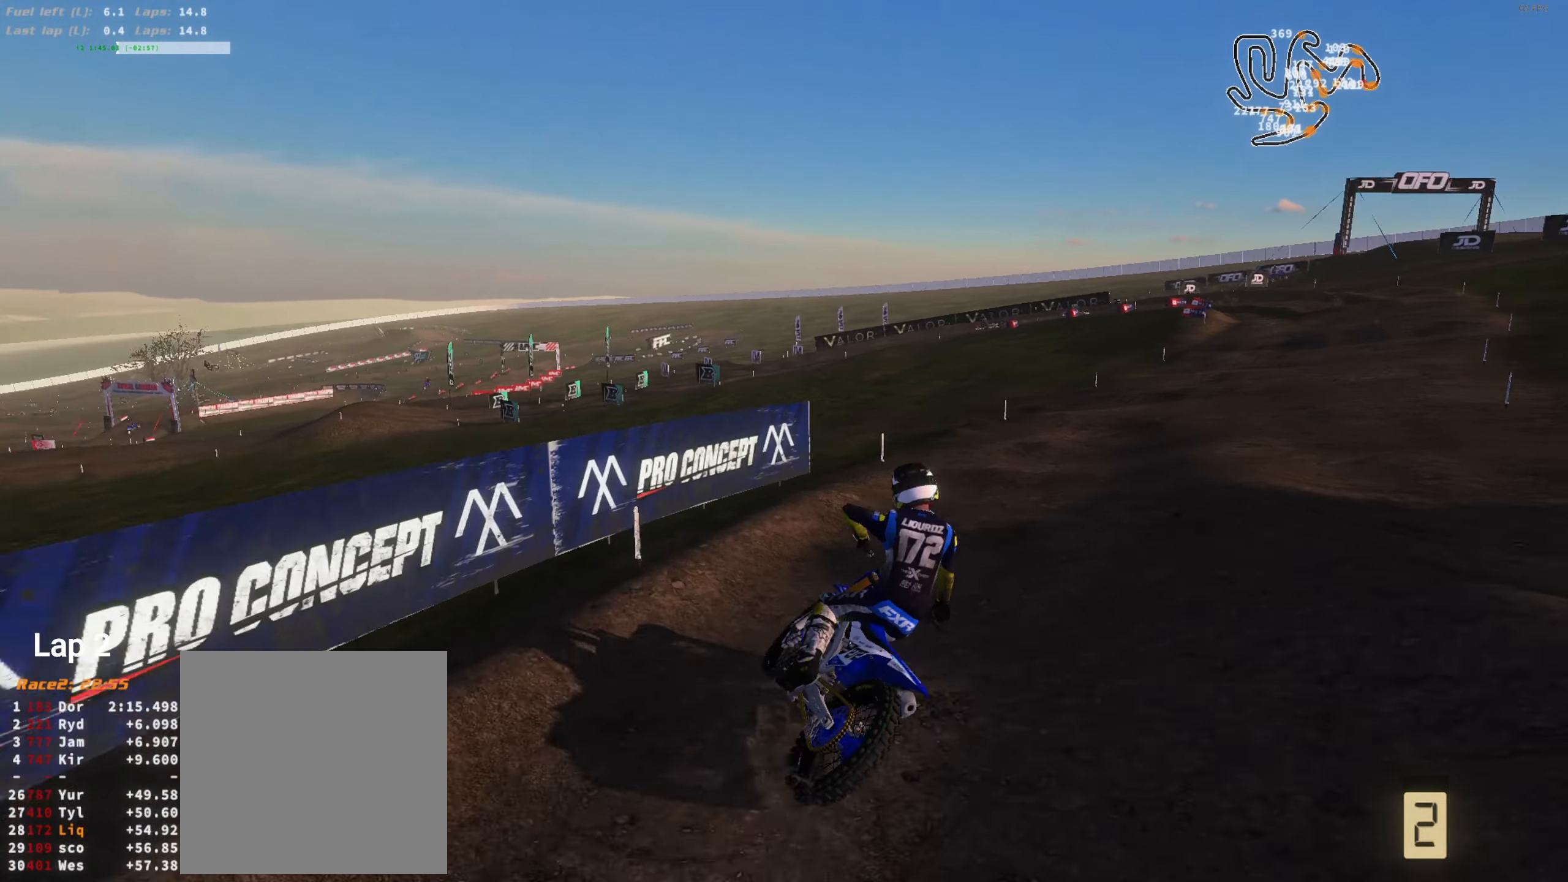
{"buttons": ["R2"], "left_stick": "center", "right_stick": "up-left", "events": [[50, "R2", "down"], [84, "L2", "up"], [84, "left_stick", "center"], [350, "left_stick", "left"], [484, "left_stick", "center"]]}
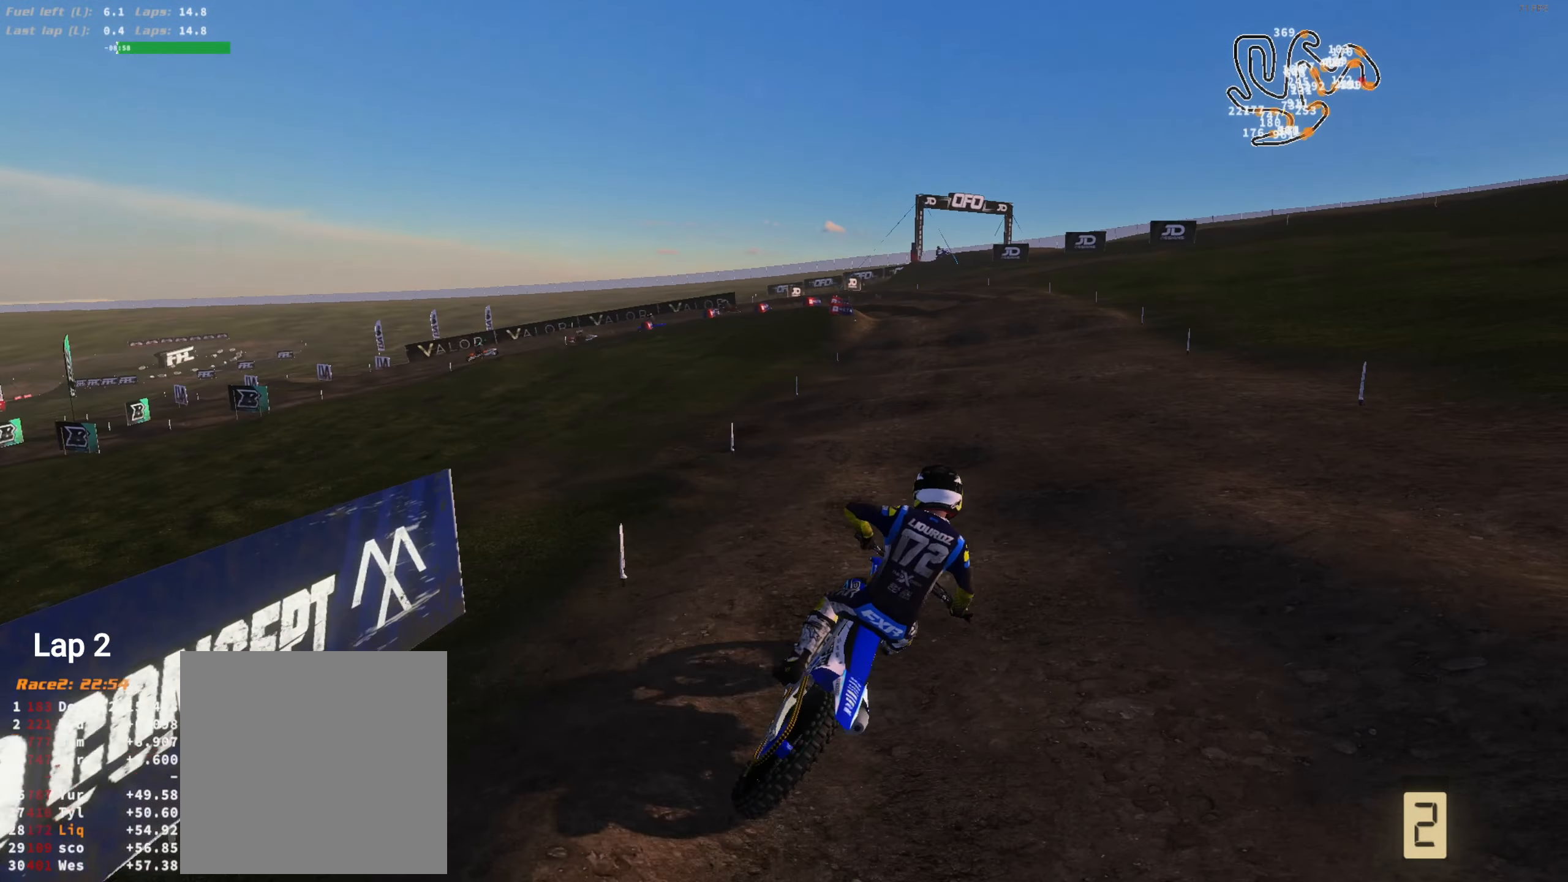
{"buttons": ["R2"], "left_stick": "center", "right_stick": "up", "events": [[17, "L3", "down"], [117, "L3", "up"], [184, "R1", "down"], [284, "R1", "up"], [284, "left_stick", "left"], [284, "right_stick", "up"], [350, "left_stick", "center"]]}
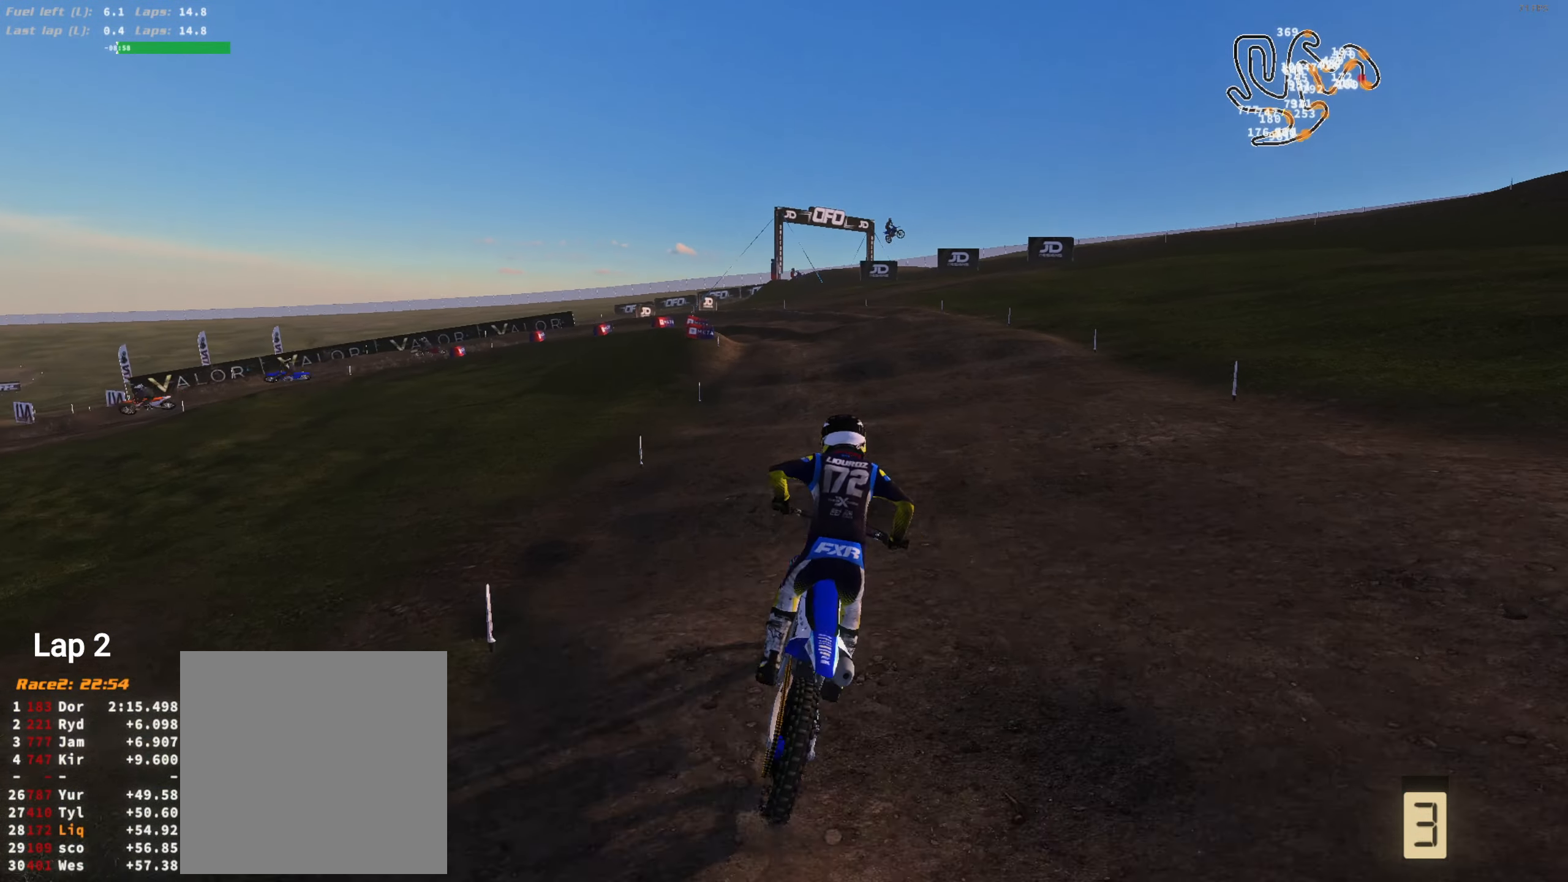
{"buttons": ["R2"], "left_stick": "center", "right_stick": "up", "events": [[17, "left_stick", "left"], [117, "left_stick", "center"], [317, "left_stick", "left"], [450, "left_stick", "center"]]}
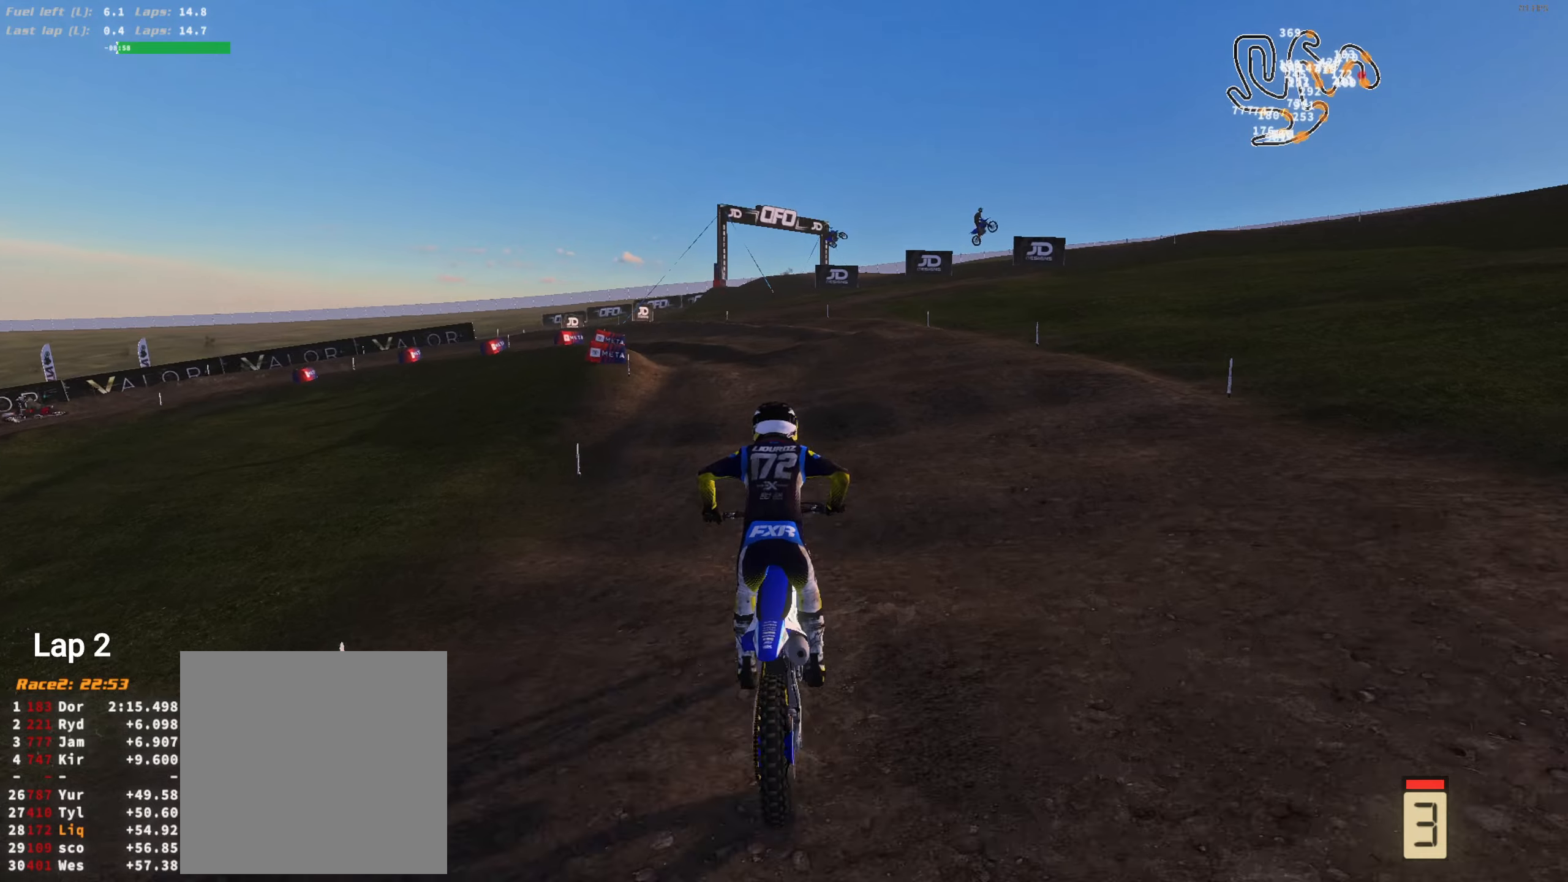
{"buttons": [], "left_stick": "center", "right_stick": "down", "events": [[16, "left_stick", "left"], [150, "left_stick", "center"], [150, "right_stick", "center"], [250, "left_stick", "left"], [383, "L1", "down"], [383, "R2", "up"], [416, "right_stick", "down"], [450, "L1", "up"], [450, "left_stick", "center"]]}
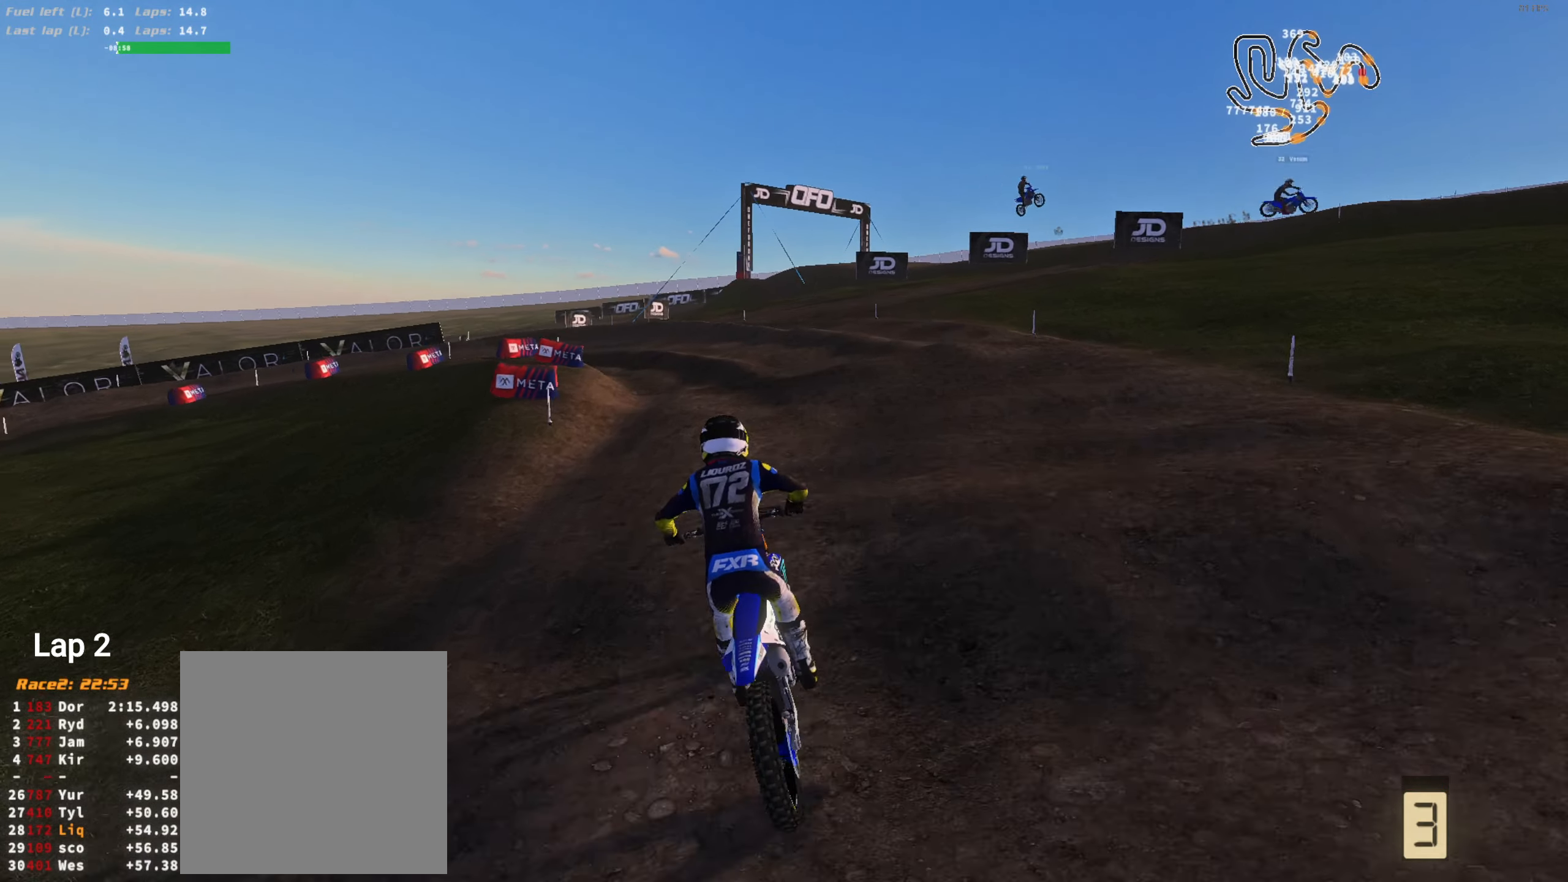
{"buttons": [], "left_stick": "left", "right_stick": "right", "events": [[50, "left_stick", "left"], [116, "R2", "down"], [116, "right_stick", "center"], [283, "R2", "up"], [416, "right_stick", "right"]]}
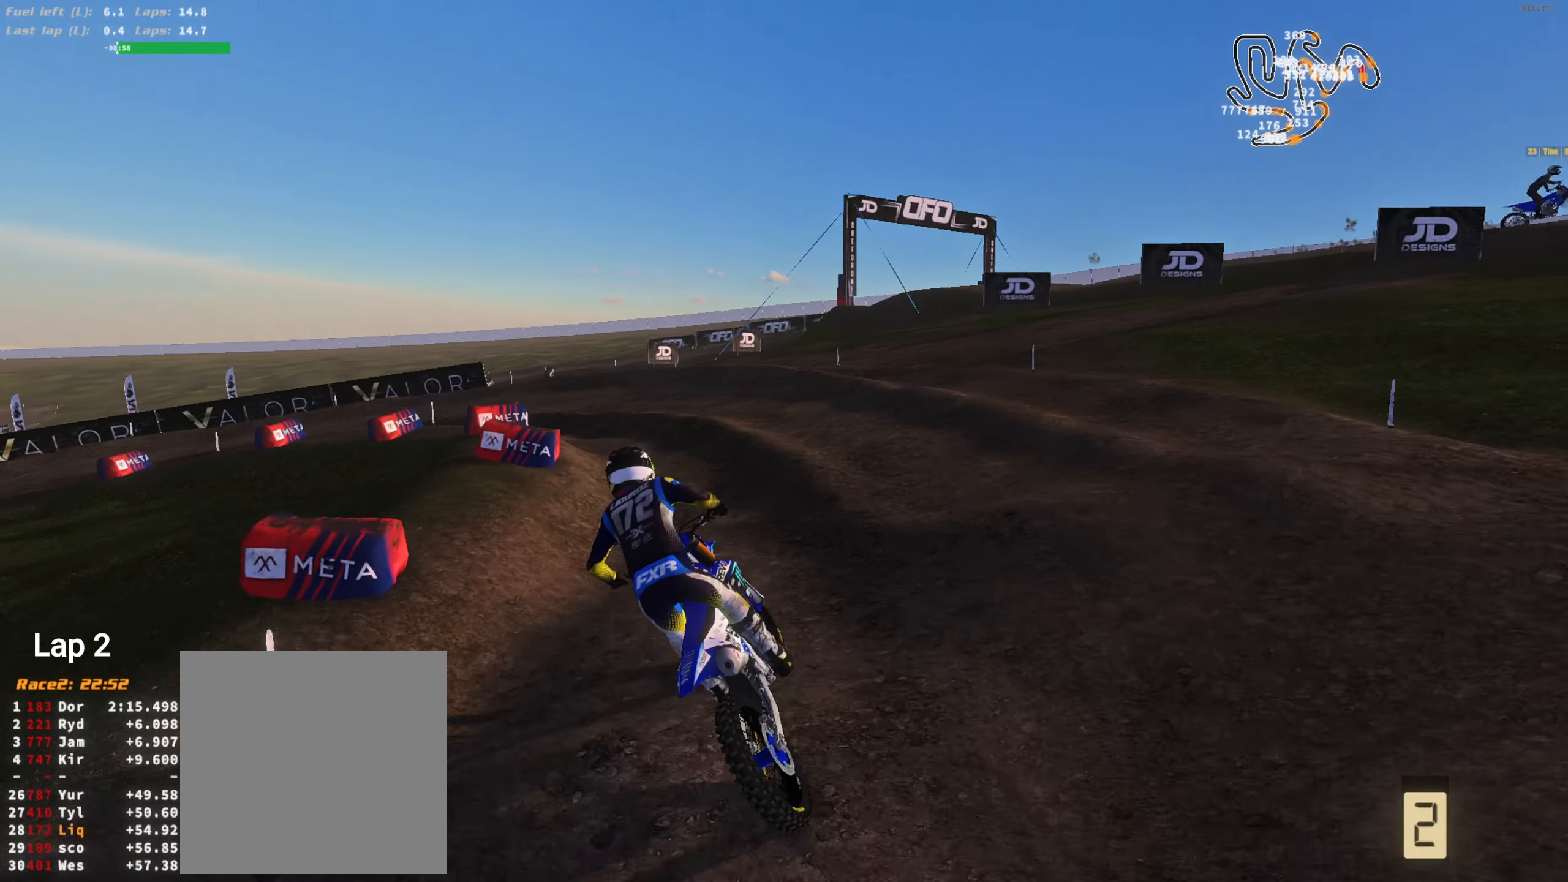
{"buttons": ["R2"], "left_stick": "center", "right_stick": "up-right", "events": [[50, "R2", "down"], [50, "left_stick", "center"], [50, "right_stick", "up-right"], [250, "L3", "down"], [250, "left_stick", "left"], [416, "L3", "up"], [450, "left_stick", "center"]]}